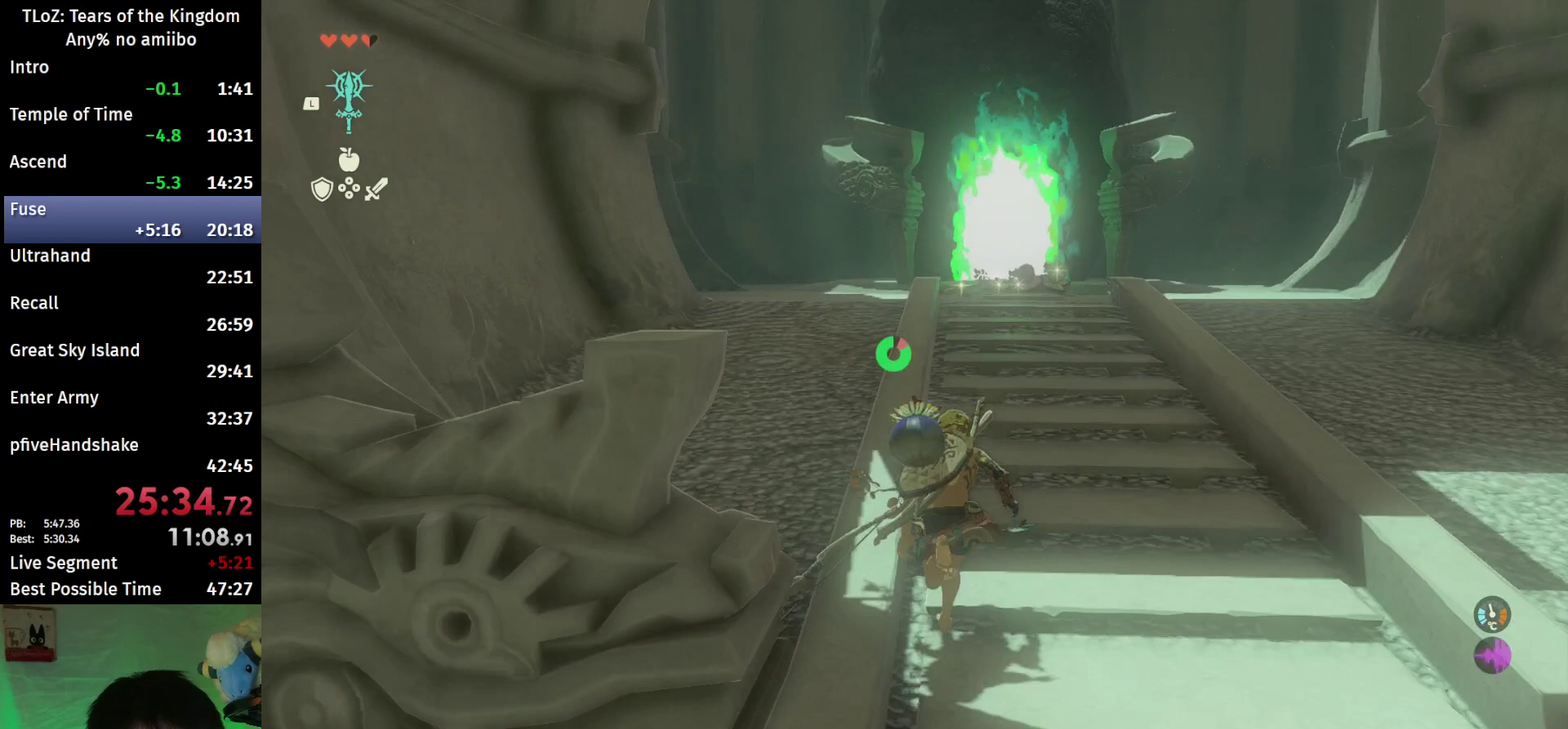
Gameplay with a controller (Nintendo layout); each line is a JSON object with the inputs held at the frame after it. "events" lists button and stick changes between this image and that frame as [ms after this image, input, new state], when the widget could be followed in between. This overlay highlights the sticks when they move; stick clicks (L3 R3) are not distinguishable. Not read: L3 R3.
{"buttons": [], "left_stick": "up", "right_stick": "center", "events": [[67, "left_stick", "up-left"], [233, "left_stick", "up"], [367, "B", "up"]]}
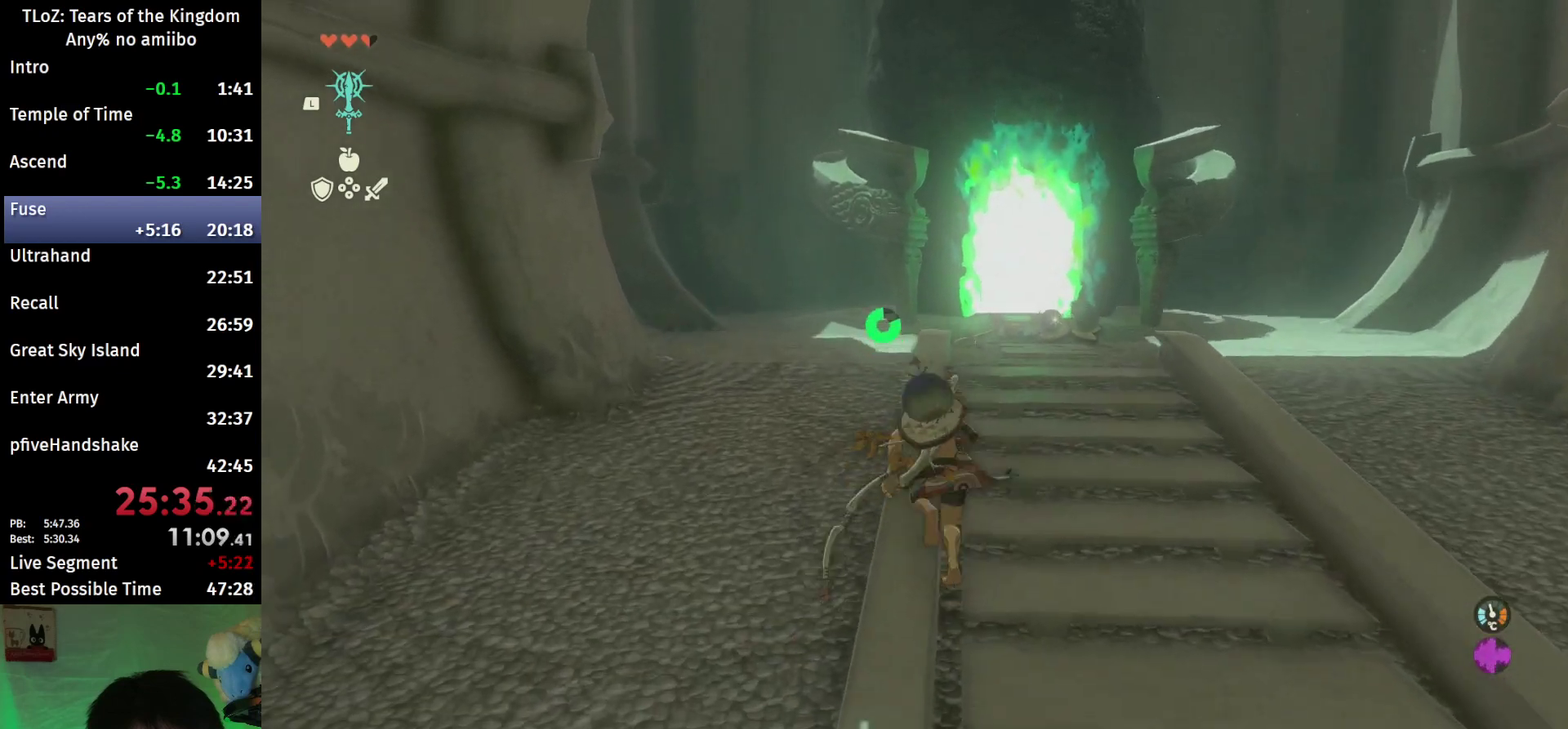
{"buttons": [], "left_stick": "up", "right_stick": "center", "events": [[333, "right_stick", "down"], [500, "right_stick", "center"]]}
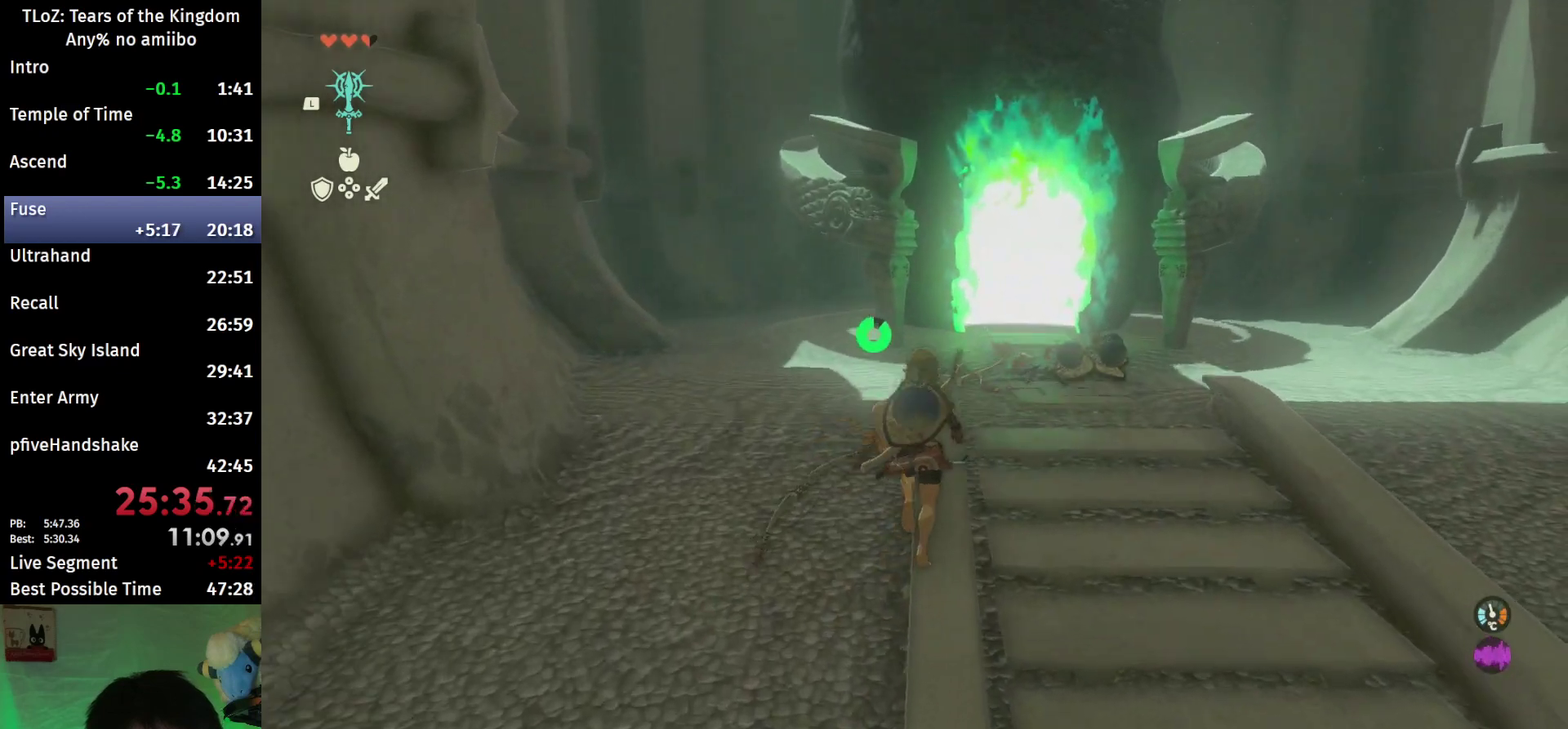
{"buttons": [], "left_stick": "up", "right_stick": "center", "events": []}
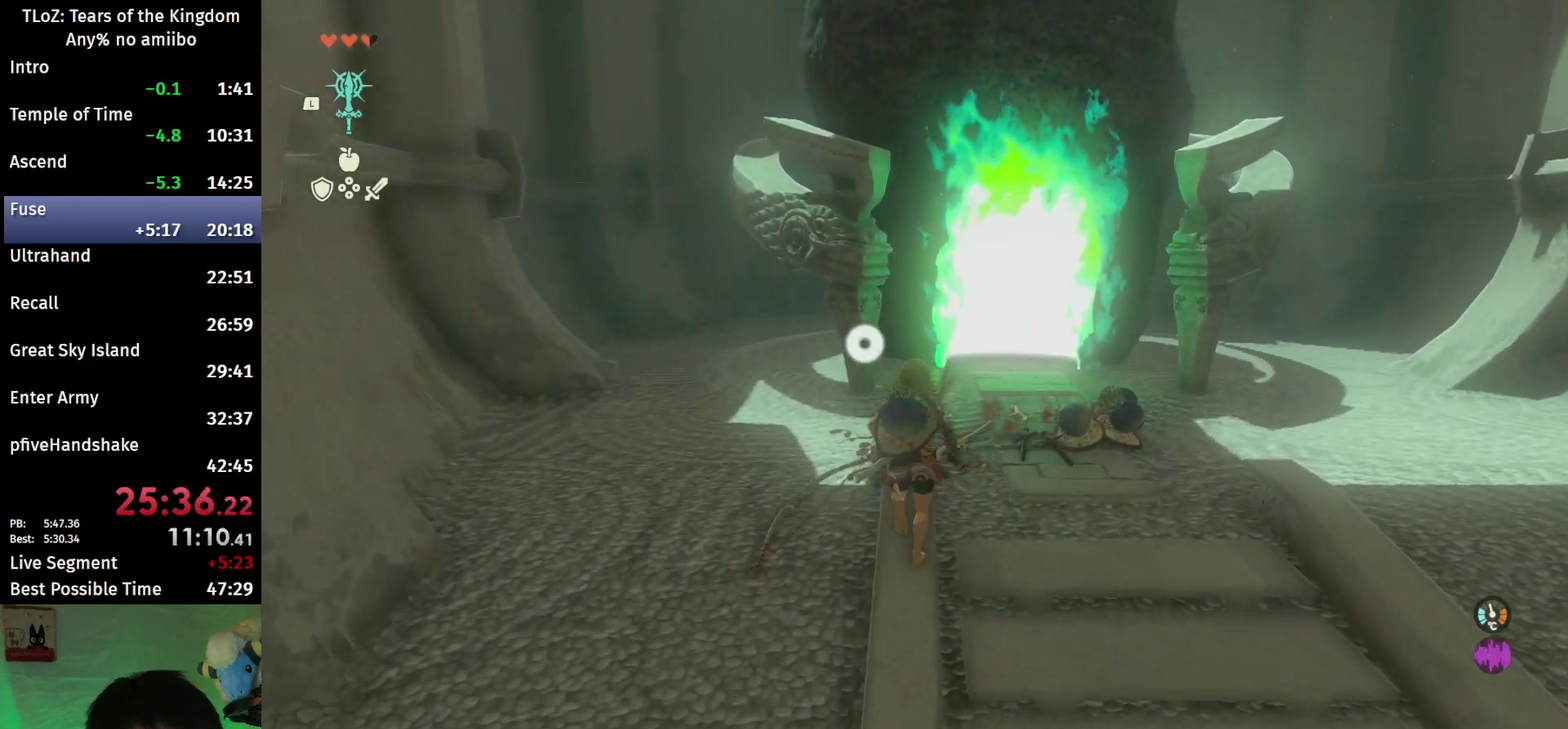
{"buttons": [], "left_stick": "down", "right_stick": "center", "events": [[33, "left_stick", "center"], [300, "left_stick", "down"], [333, "right_stick", "down"], [433, "right_stick", "center"]]}
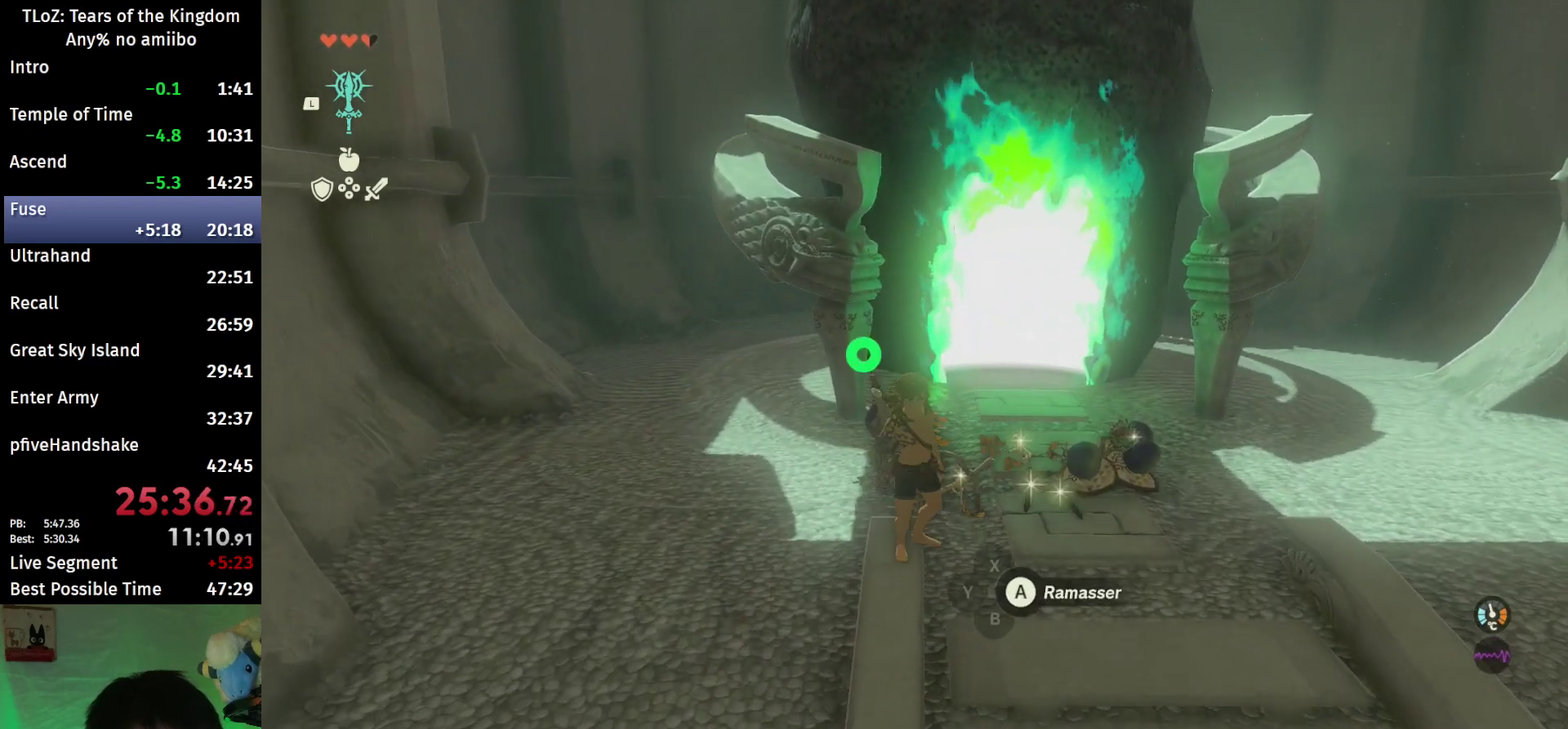
{"buttons": ["R2"], "left_stick": "down", "right_stick": "center", "events": [[33, "B", "down"], [267, "X", "down"], [300, "B", "up"], [333, "R2", "down"], [400, "X", "up"]]}
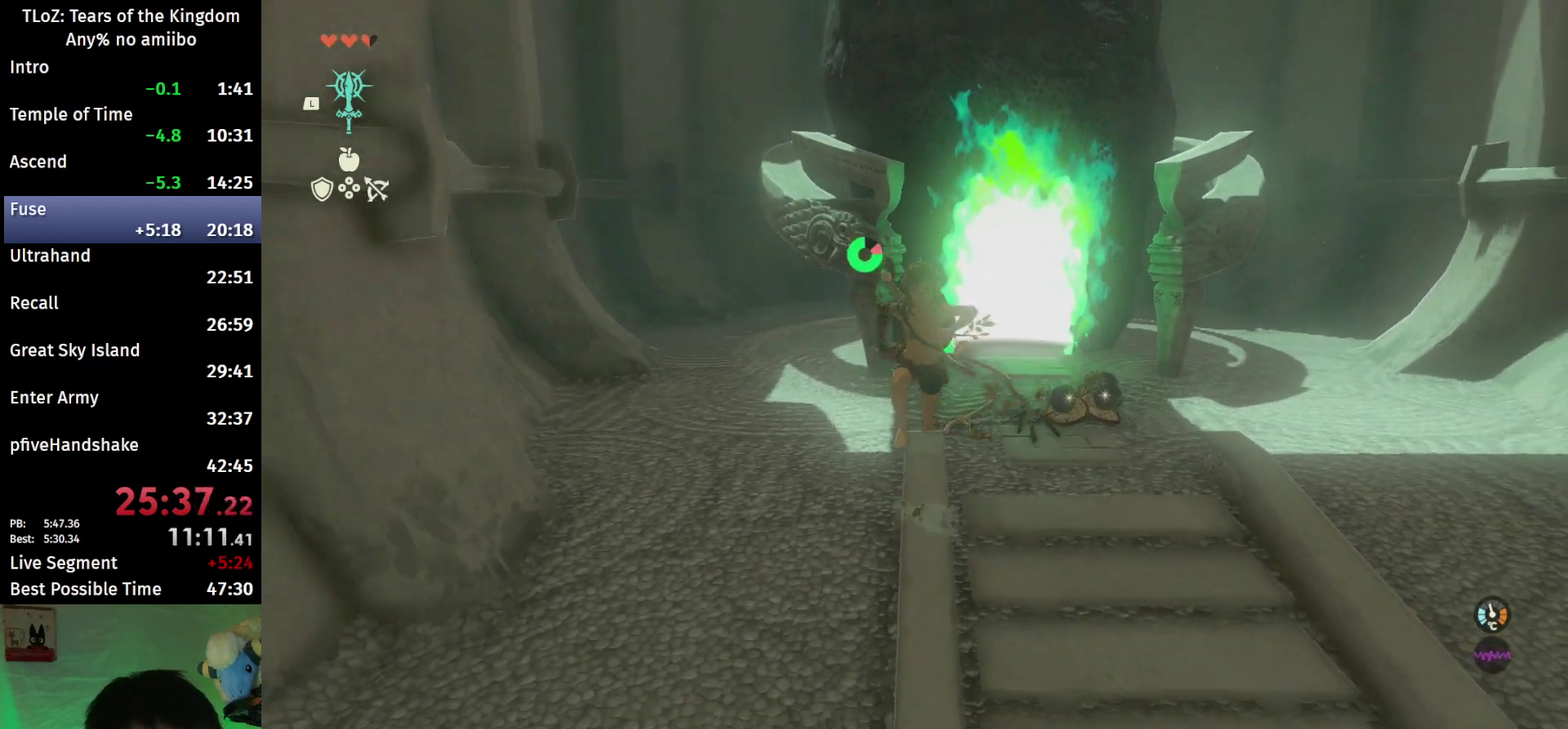
{"buttons": ["Y", "R2"], "left_stick": "down", "right_stick": "center", "events": [[400, "Y", "down"]]}
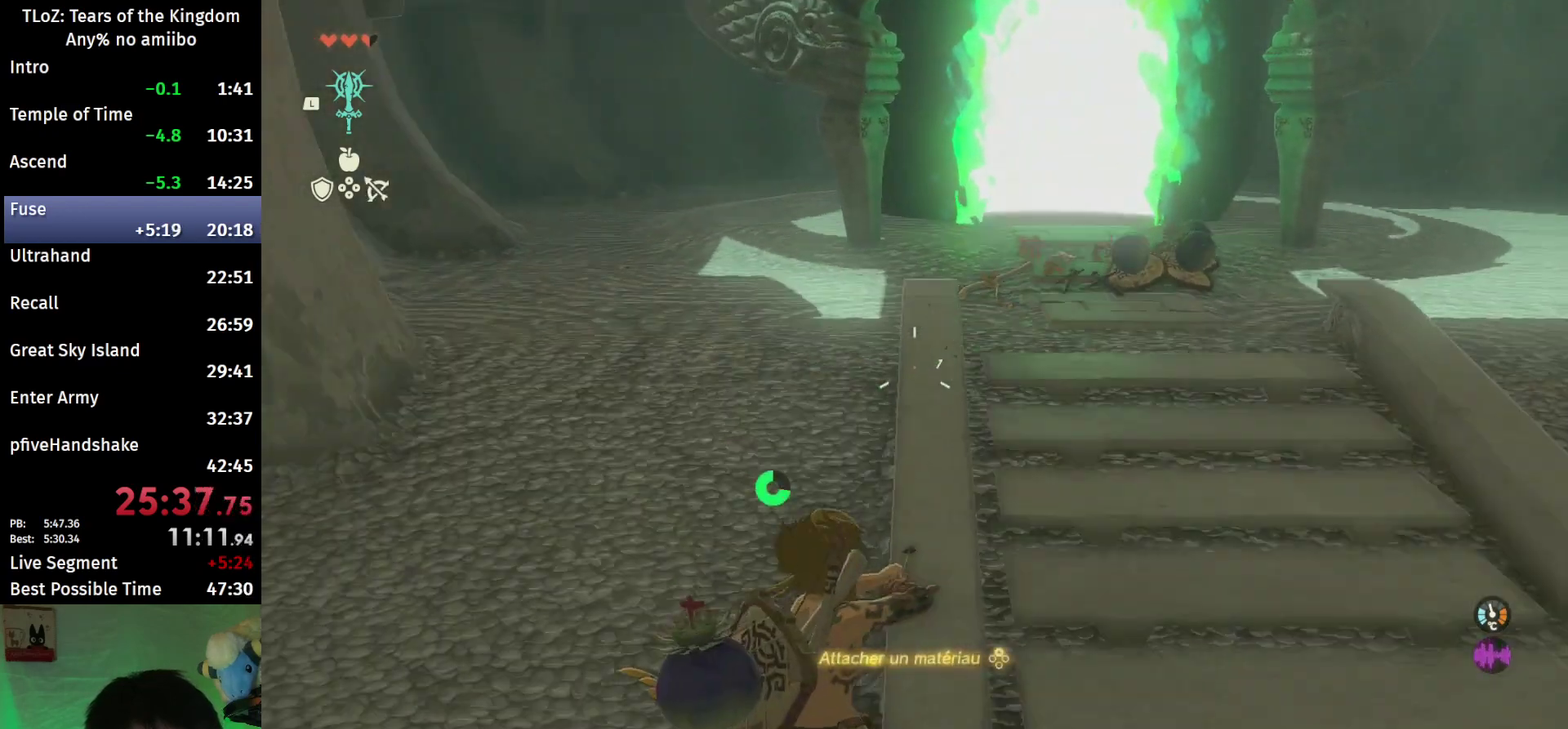
{"buttons": ["R2"], "left_stick": "down", "right_stick": "center", "events": [[67, "Y", "up"]]}
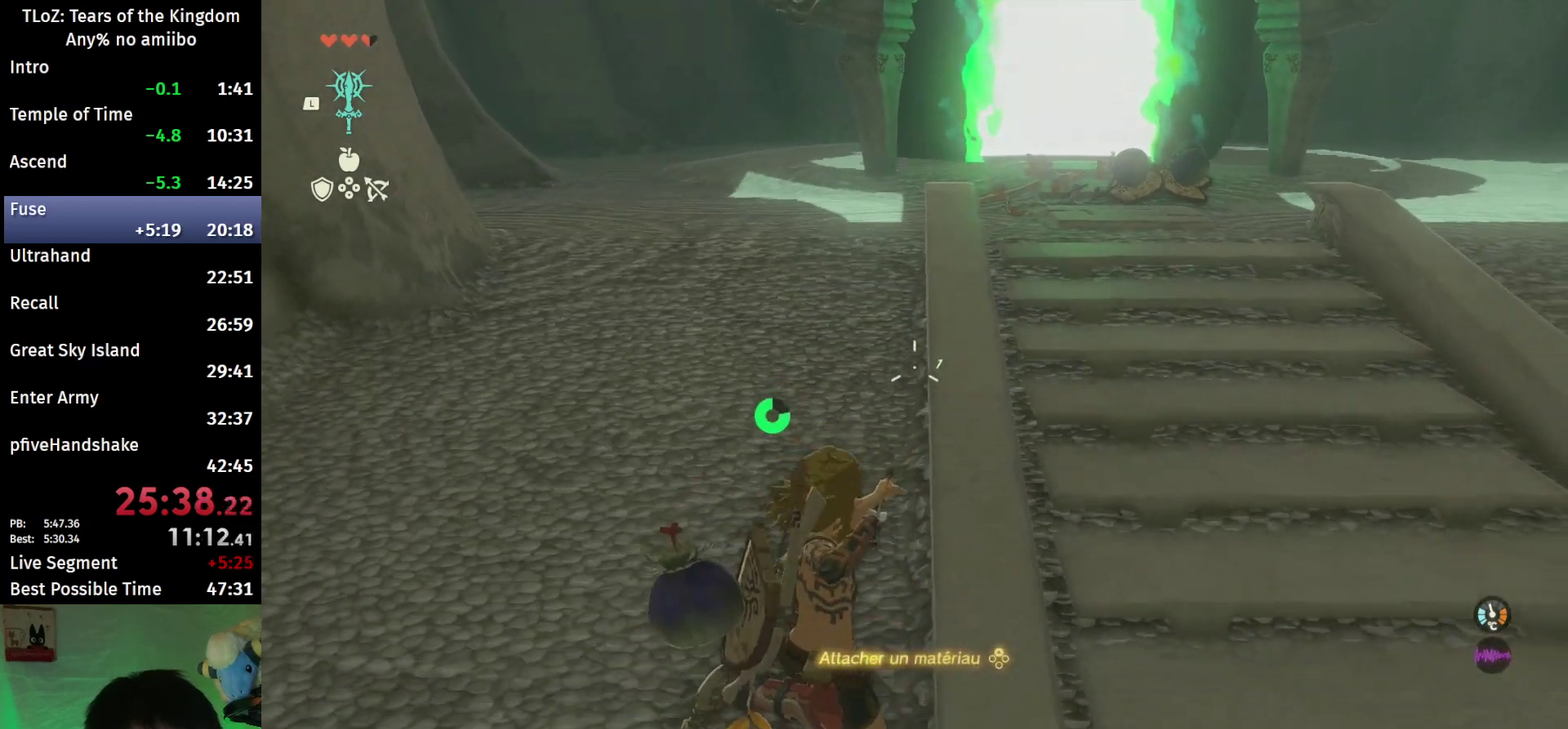
{"buttons": ["B", "R2"], "left_stick": "up", "right_stick": "center", "events": [[33, "left_stick", "down-right"], [133, "left_stick", "up-right"], [267, "left_stick", "up"], [500, "B", "down"]]}
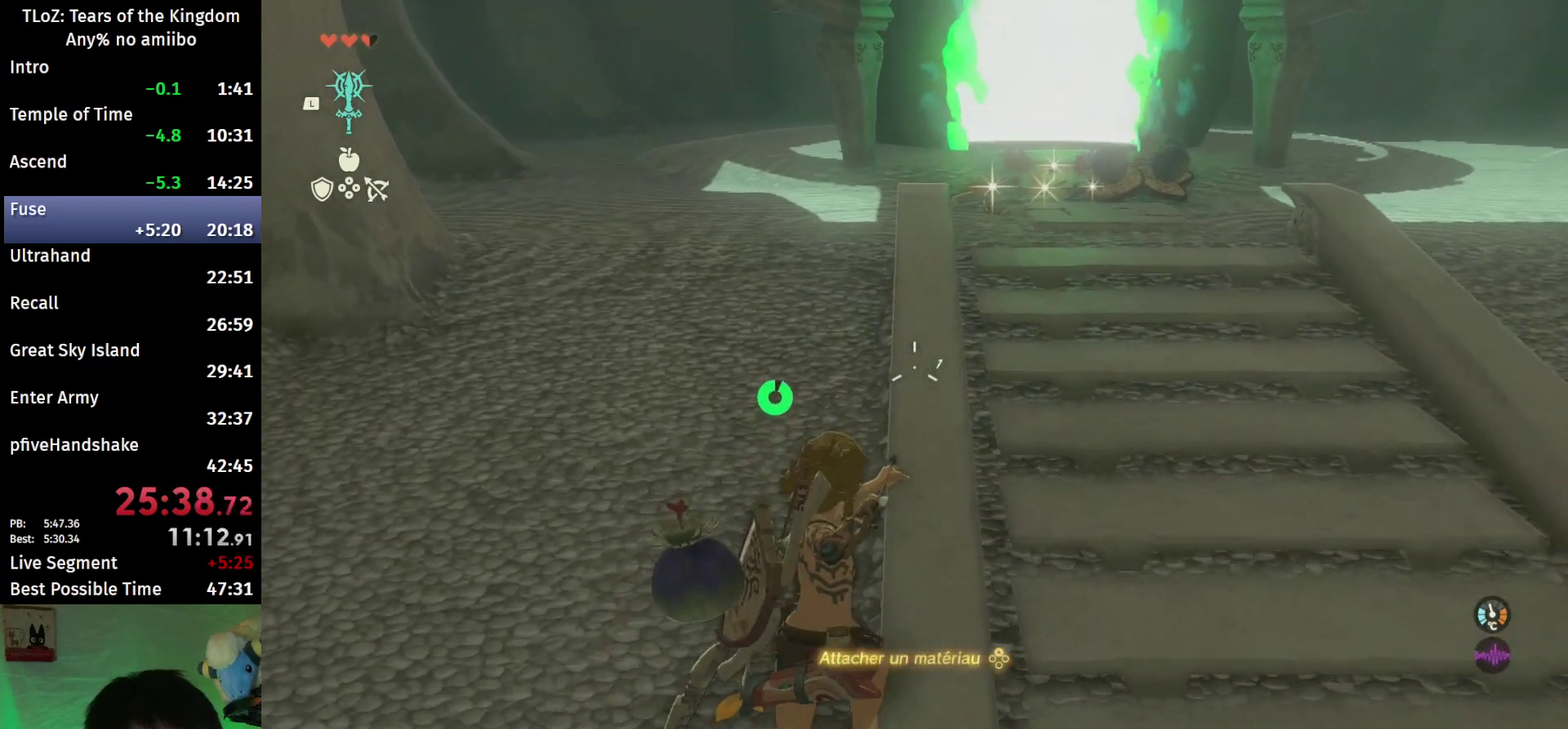
{"buttons": [], "left_stick": "up", "right_stick": "center", "events": [[67, "B", "up"], [167, "B", "down"], [167, "R2", "up"], [233, "B", "up"]]}
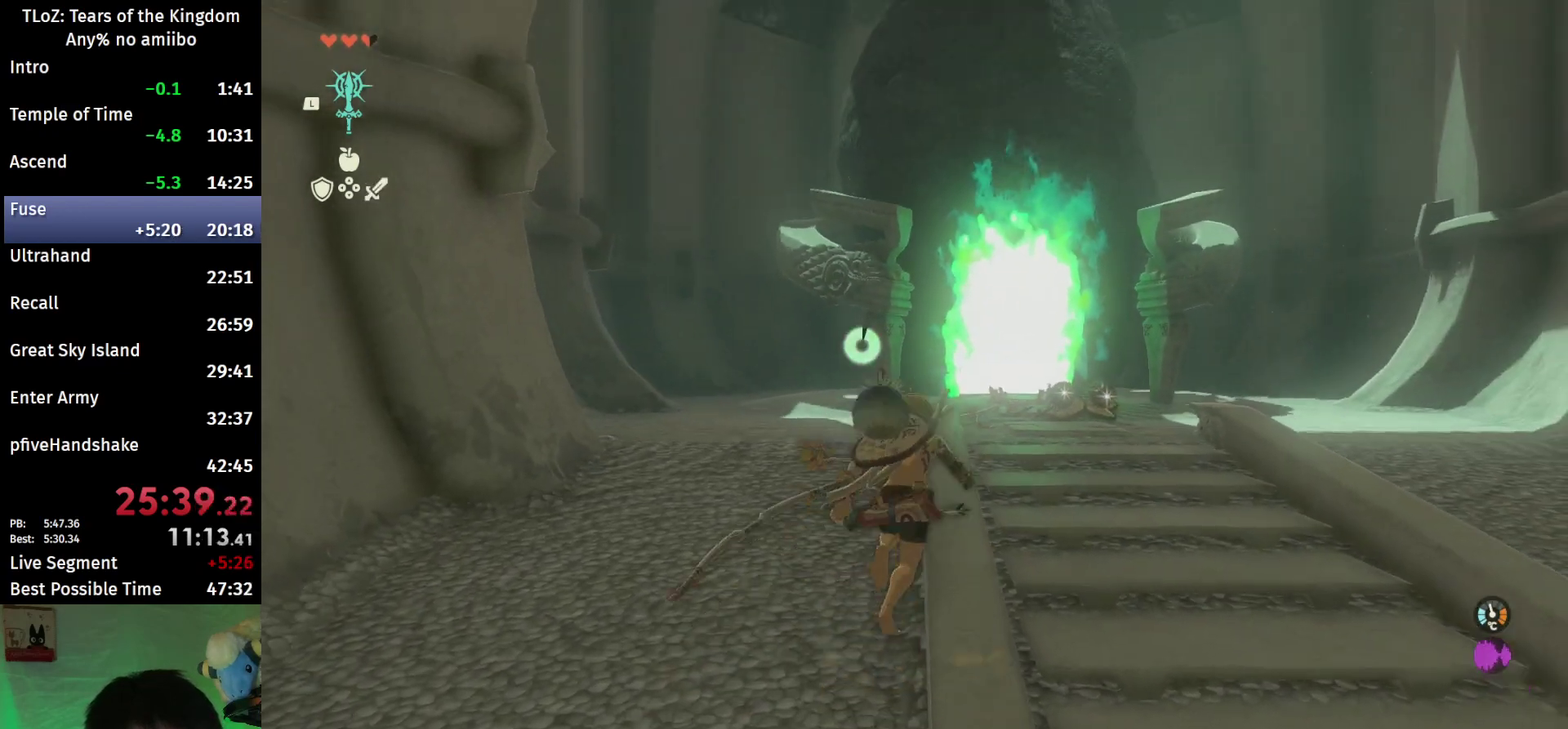
{"buttons": [], "left_stick": "up", "right_stick": "down", "events": [[367, "right_stick", "down"]]}
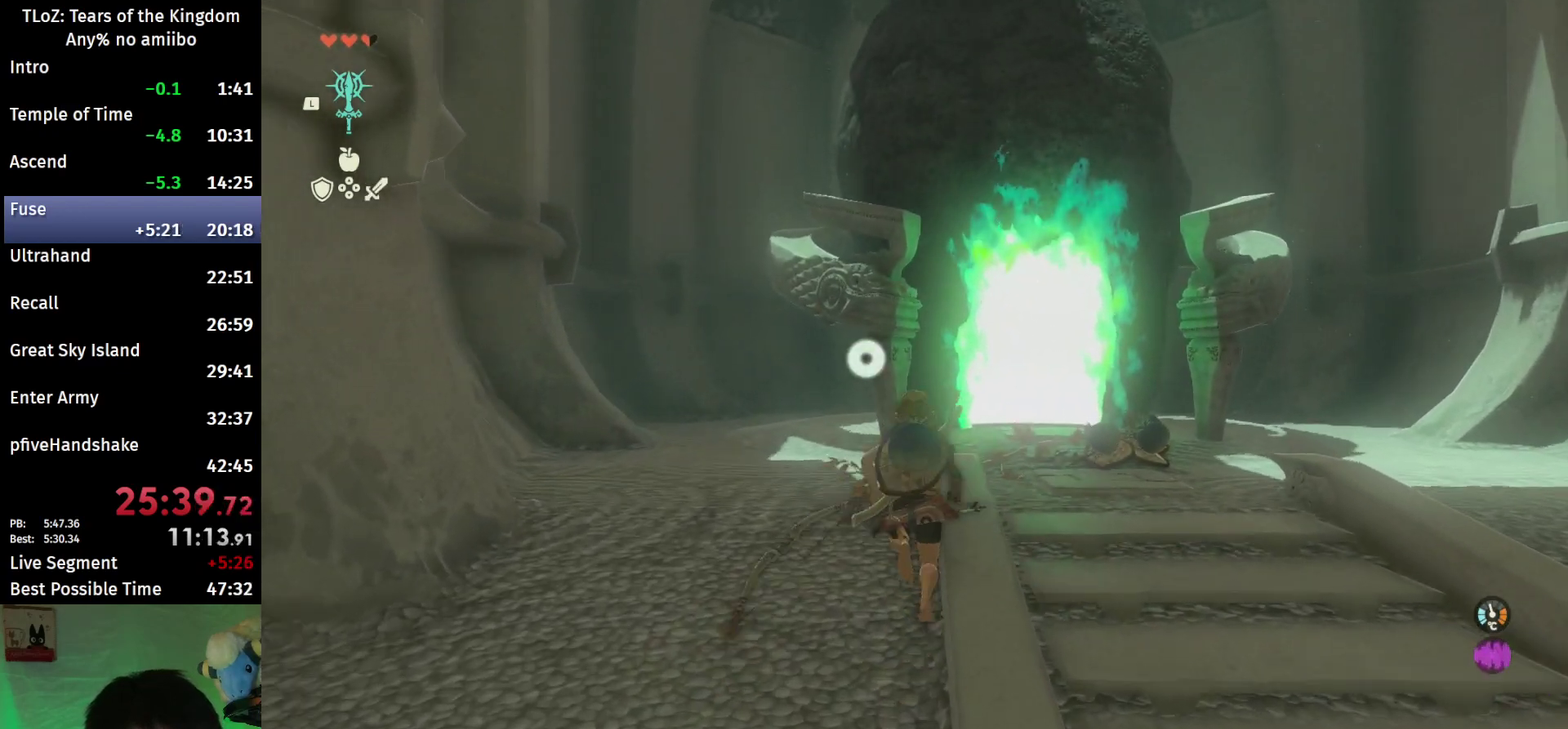
{"buttons": [], "left_stick": "center", "right_stick": "center", "events": [[167, "right_stick", "center"], [200, "left_stick", "up-right"], [467, "left_stick", "center"]]}
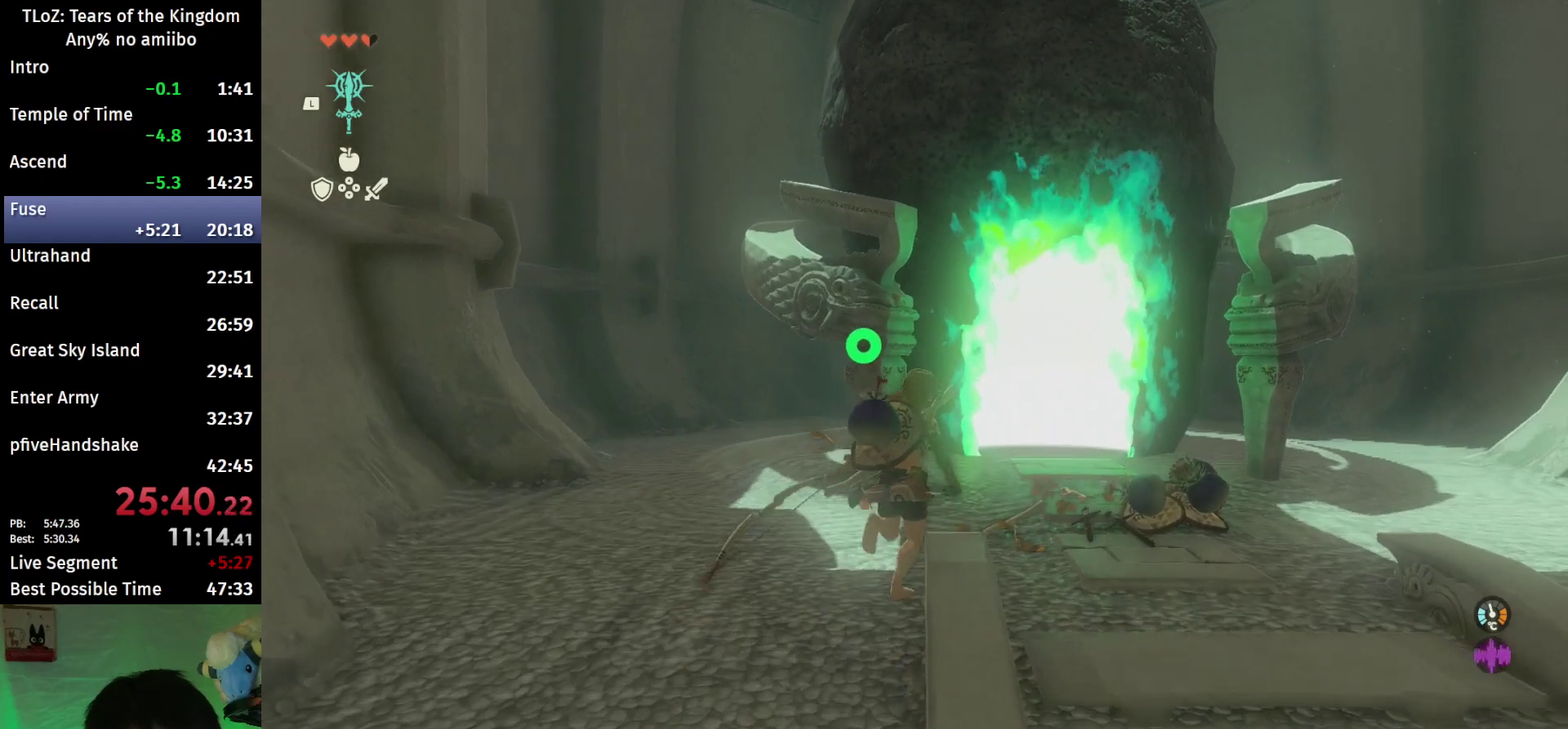
{"buttons": [], "left_stick": "down", "right_stick": "down", "events": [[300, "right_stick", "down"], [400, "left_stick", "down"]]}
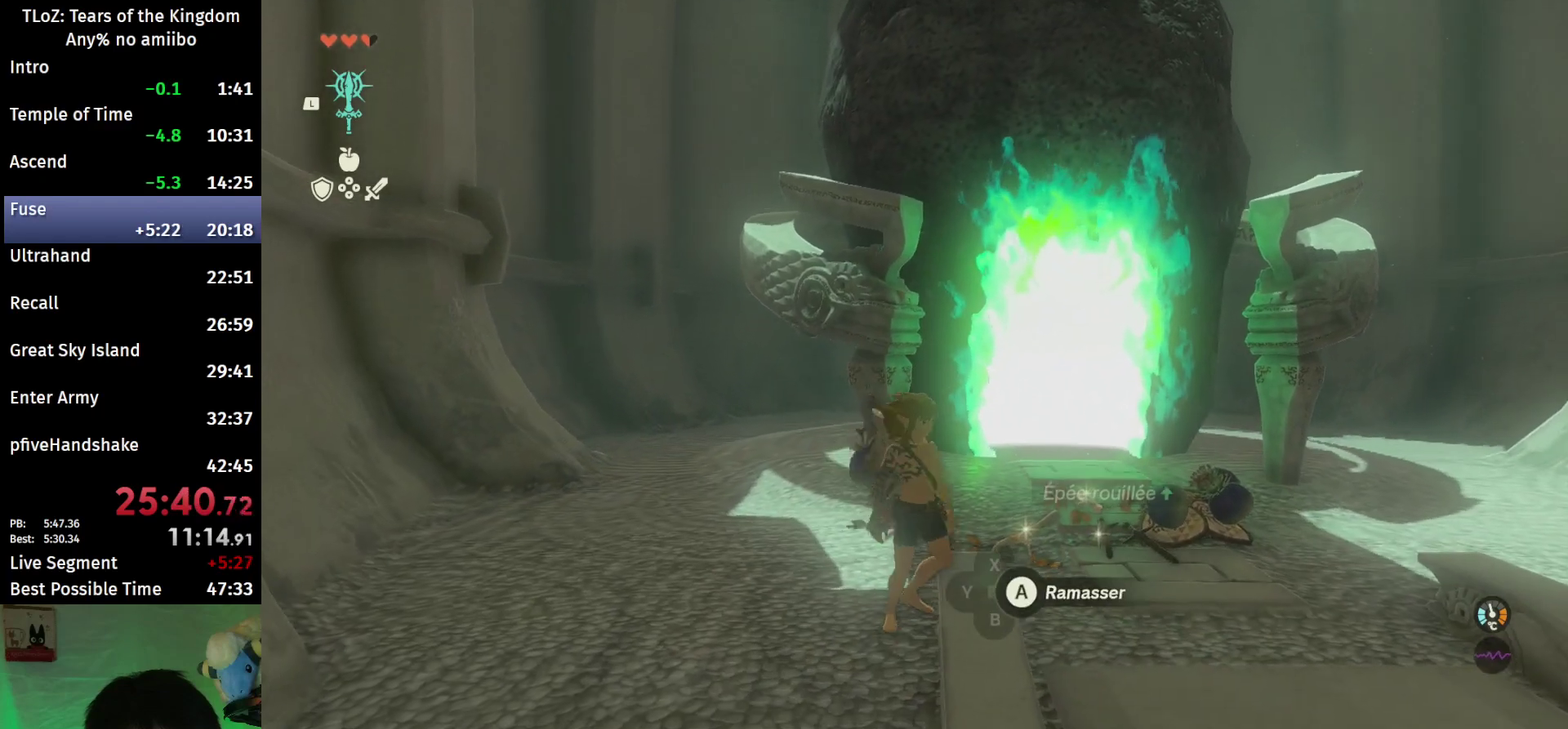
{"buttons": ["L2"], "left_stick": "right", "right_stick": "down", "events": [[33, "left_stick", "center"], [200, "L2", "down"], [300, "left_stick", "right"]]}
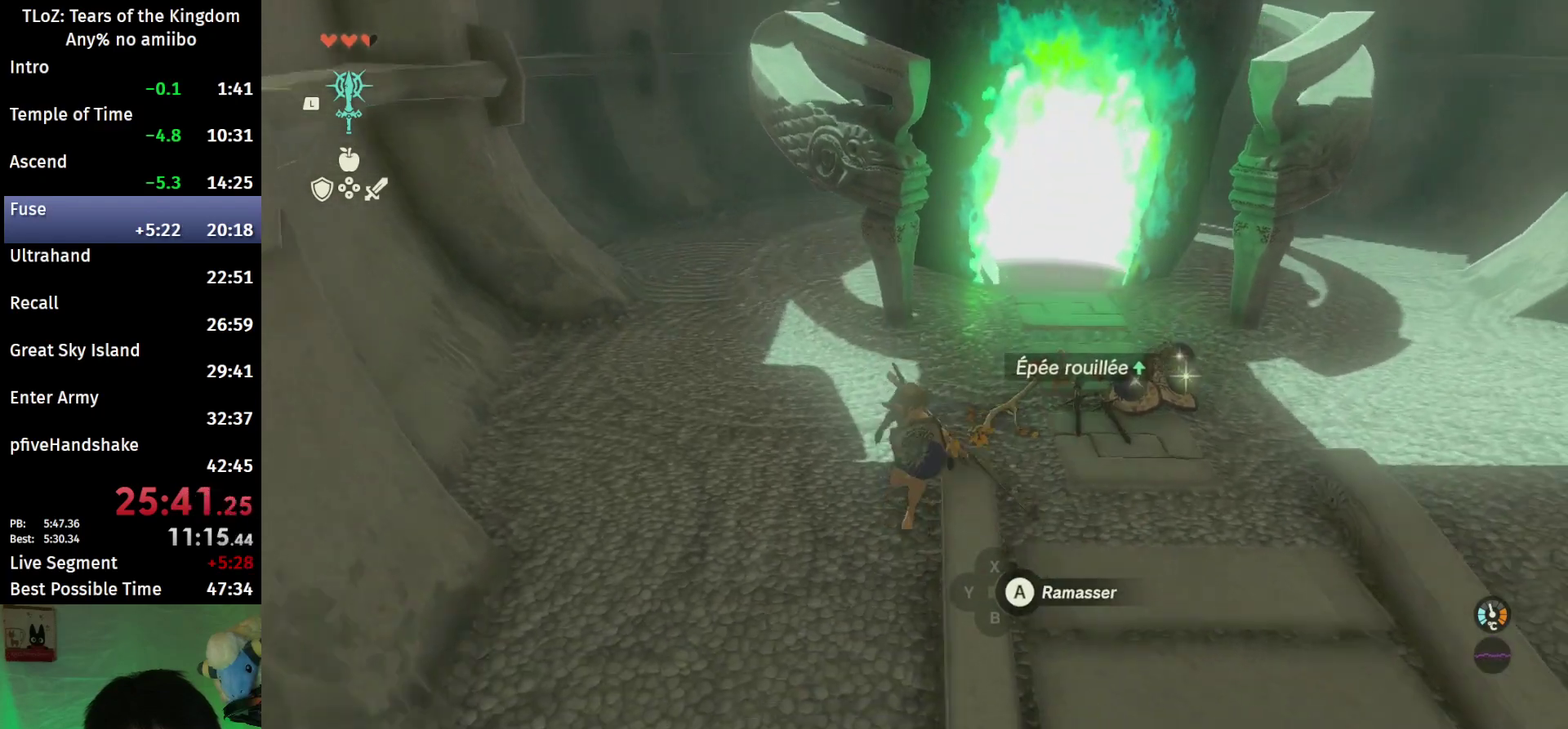
{"buttons": ["L2"], "left_stick": "center", "right_stick": "center", "events": [[67, "right_stick", "center"], [233, "left_stick", "center"]]}
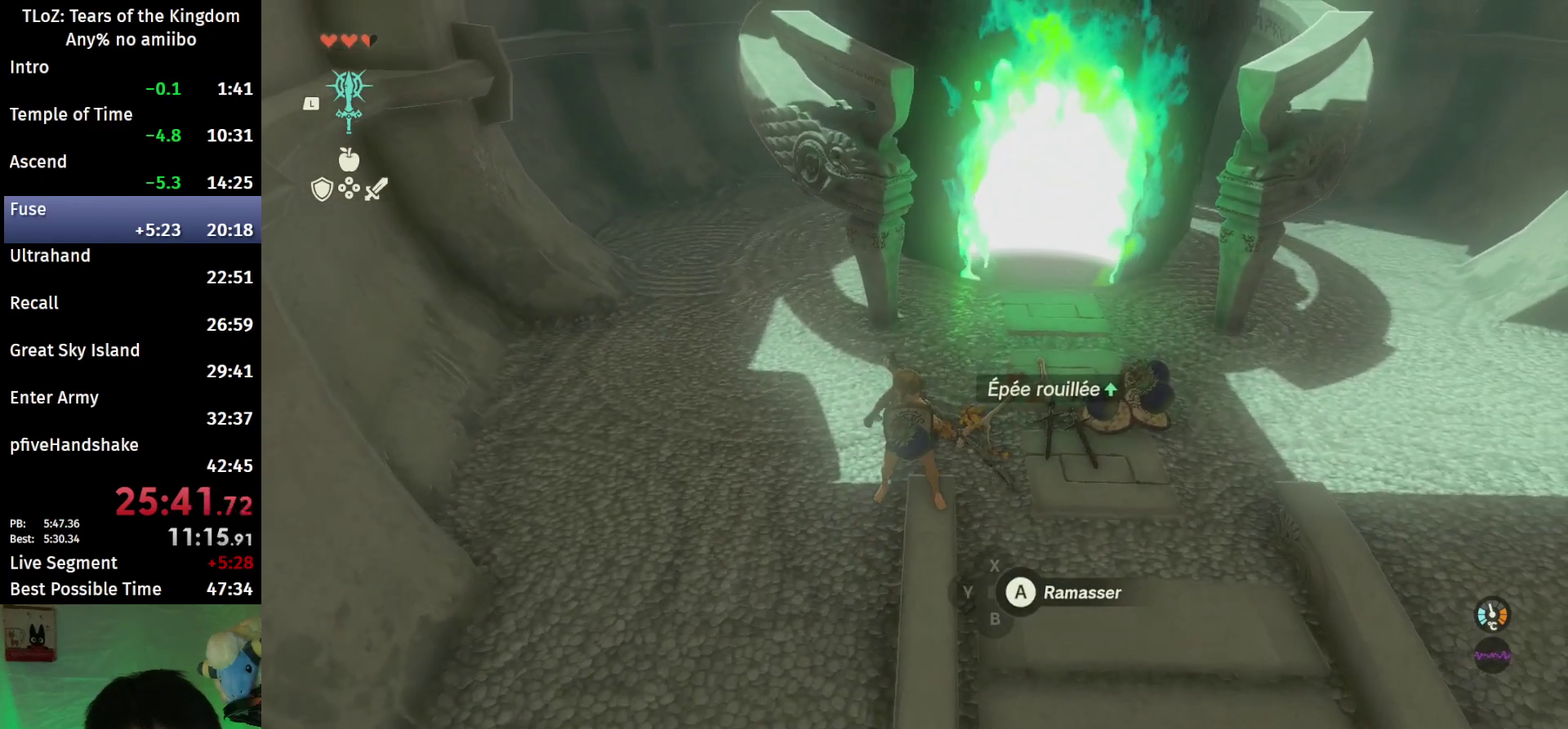
{"buttons": [], "left_stick": "center", "right_stick": "center", "events": [[500, "L2", "up"]]}
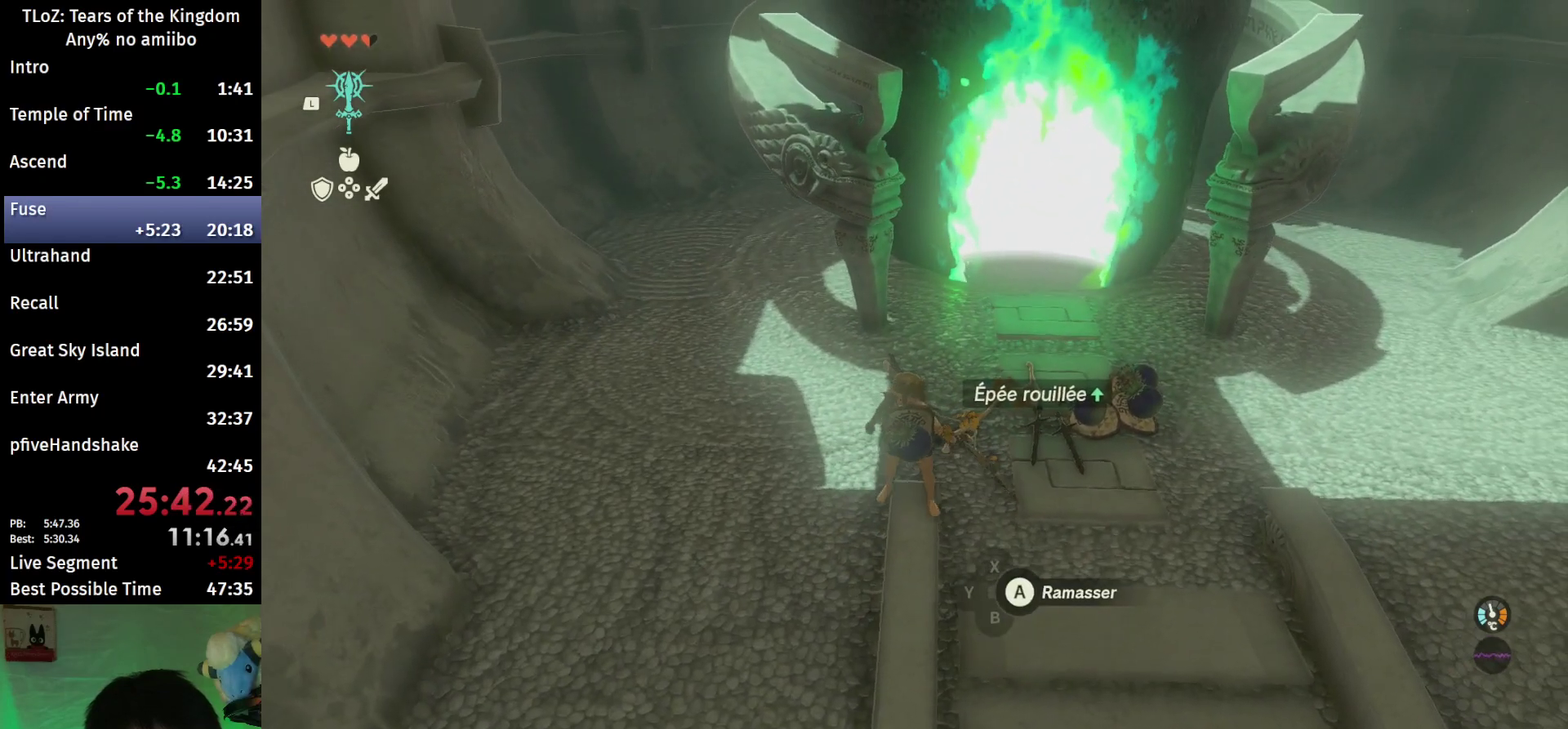
{"buttons": [], "left_stick": "center", "right_stick": "down", "events": [[267, "left_stick", "down"], [367, "left_stick", "center"], [500, "right_stick", "down"]]}
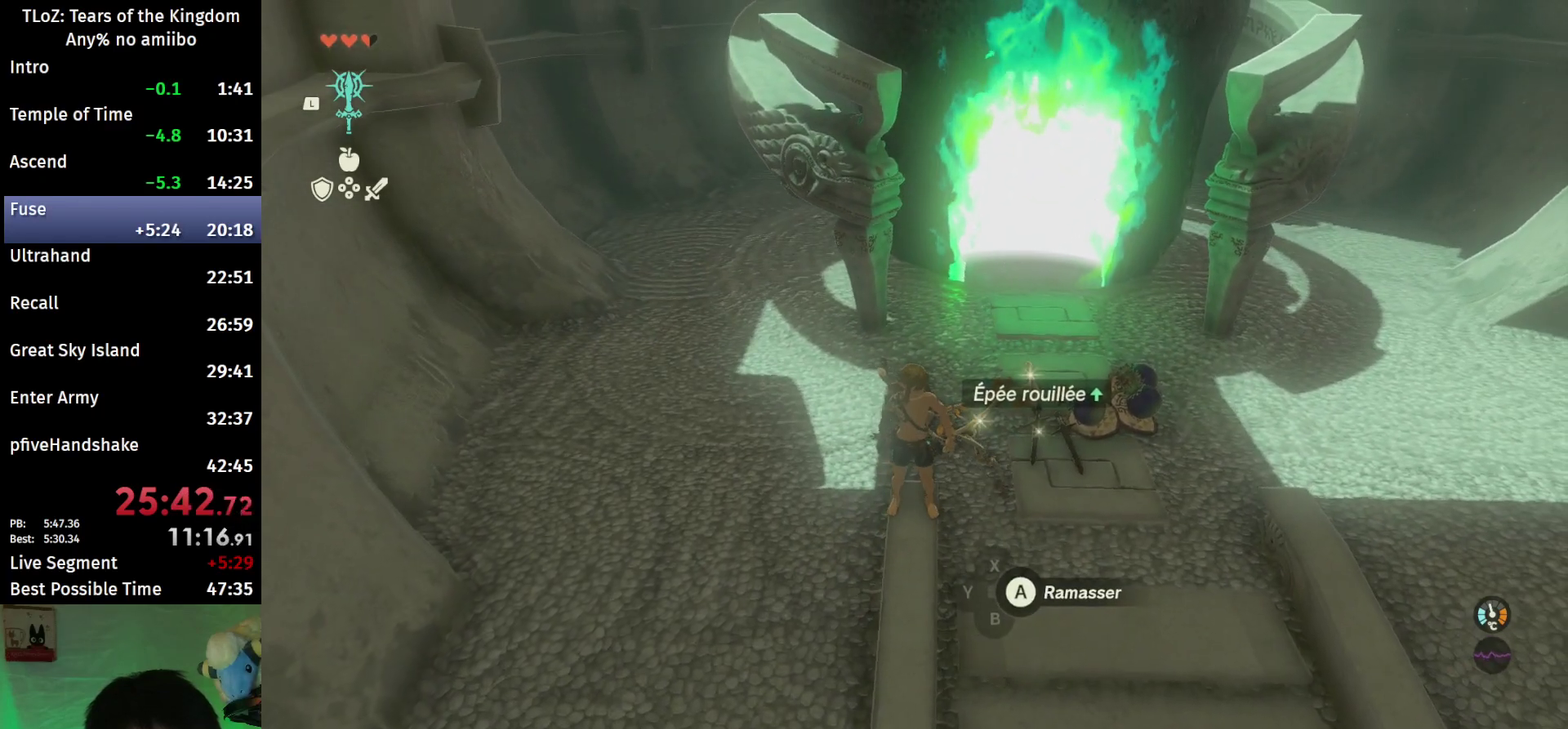
{"buttons": ["B"], "left_stick": "down", "right_stick": "center", "events": [[200, "right_stick", "center"], [333, "B", "down"], [367, "left_stick", "down"]]}
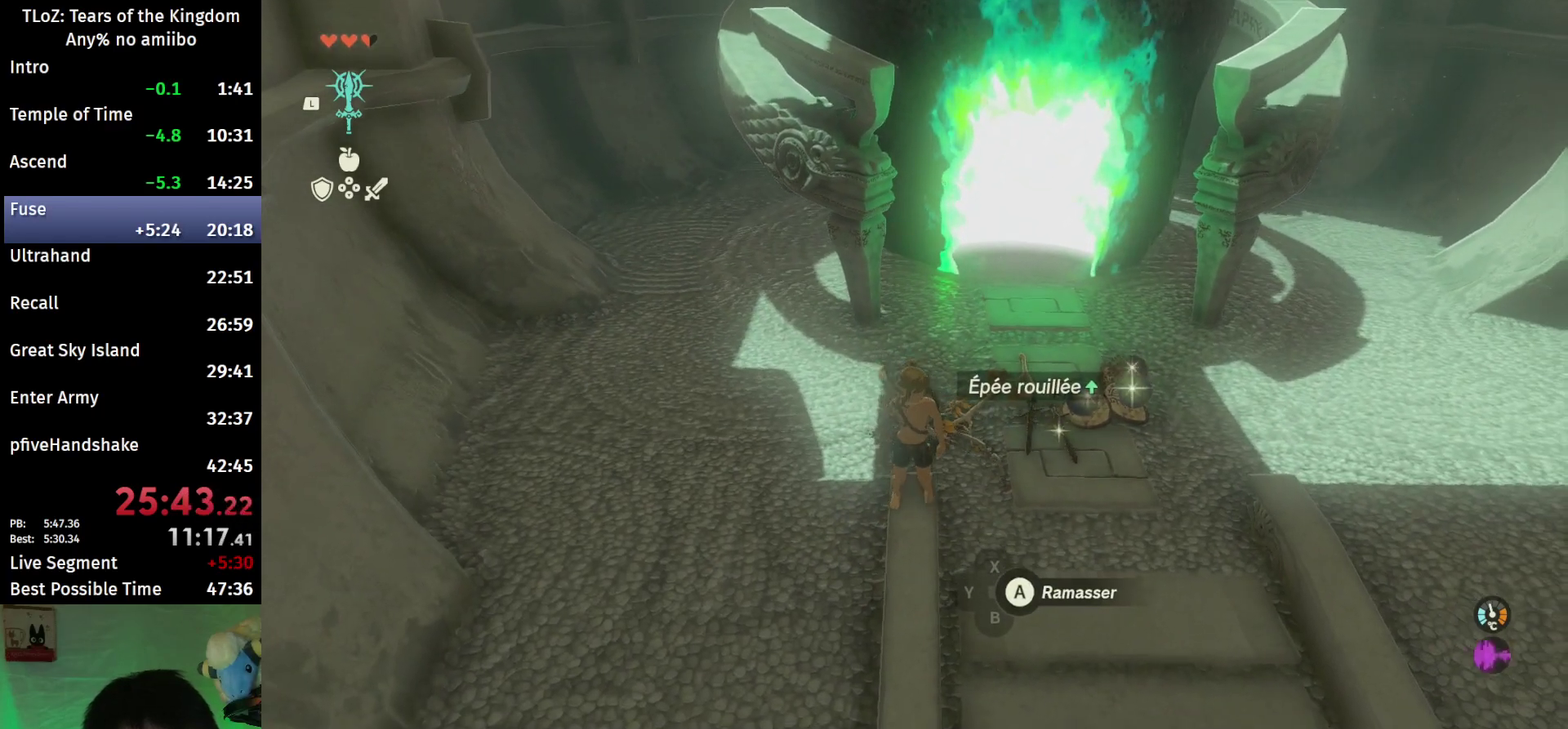
{"buttons": ["R2"], "left_stick": "down", "right_stick": "center", "events": [[133, "X", "down"], [167, "B", "up"], [233, "R2", "down"], [267, "X", "up"]]}
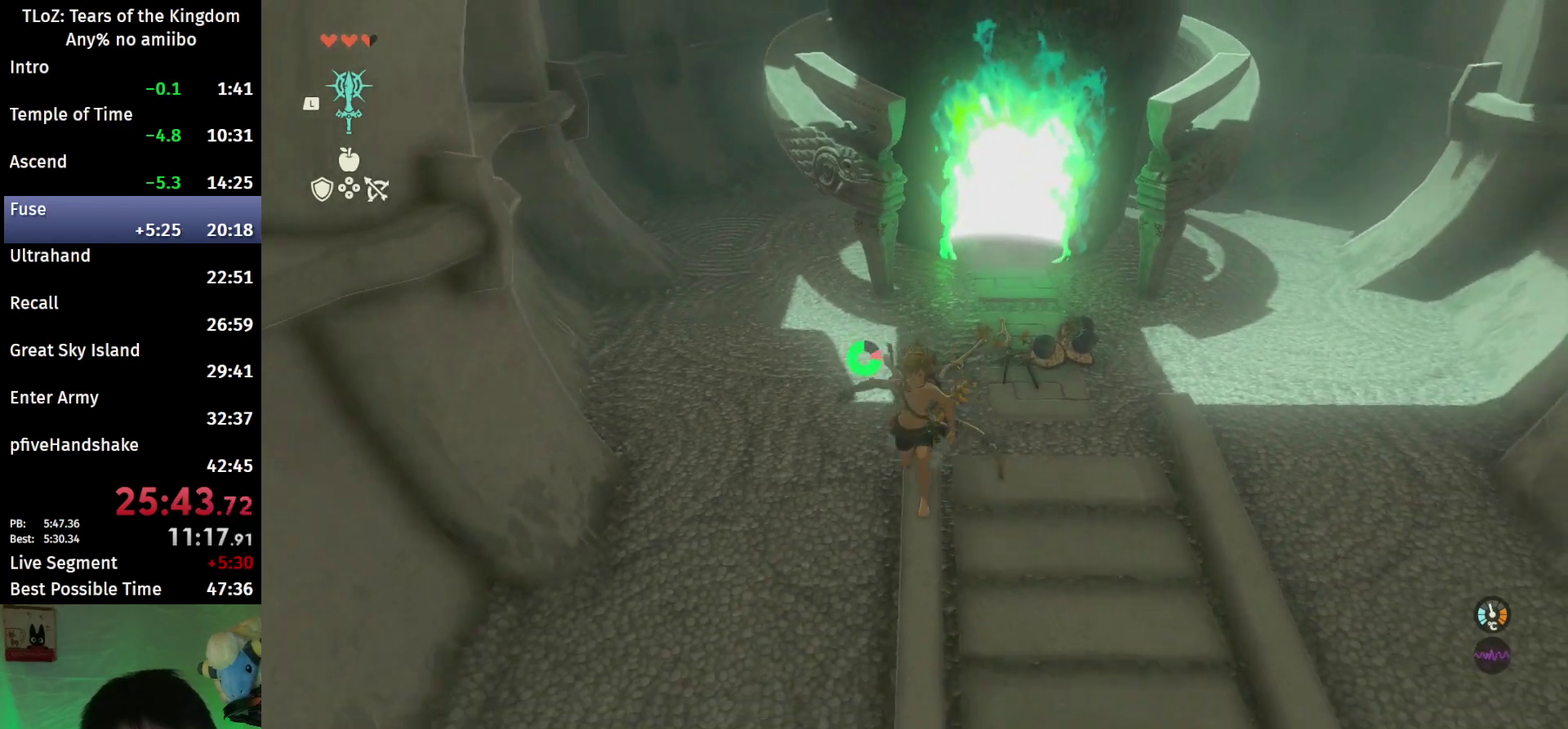
{"buttons": ["R2"], "left_stick": "down", "right_stick": "center", "events": [[200, "Y", "down"], [333, "Y", "up"]]}
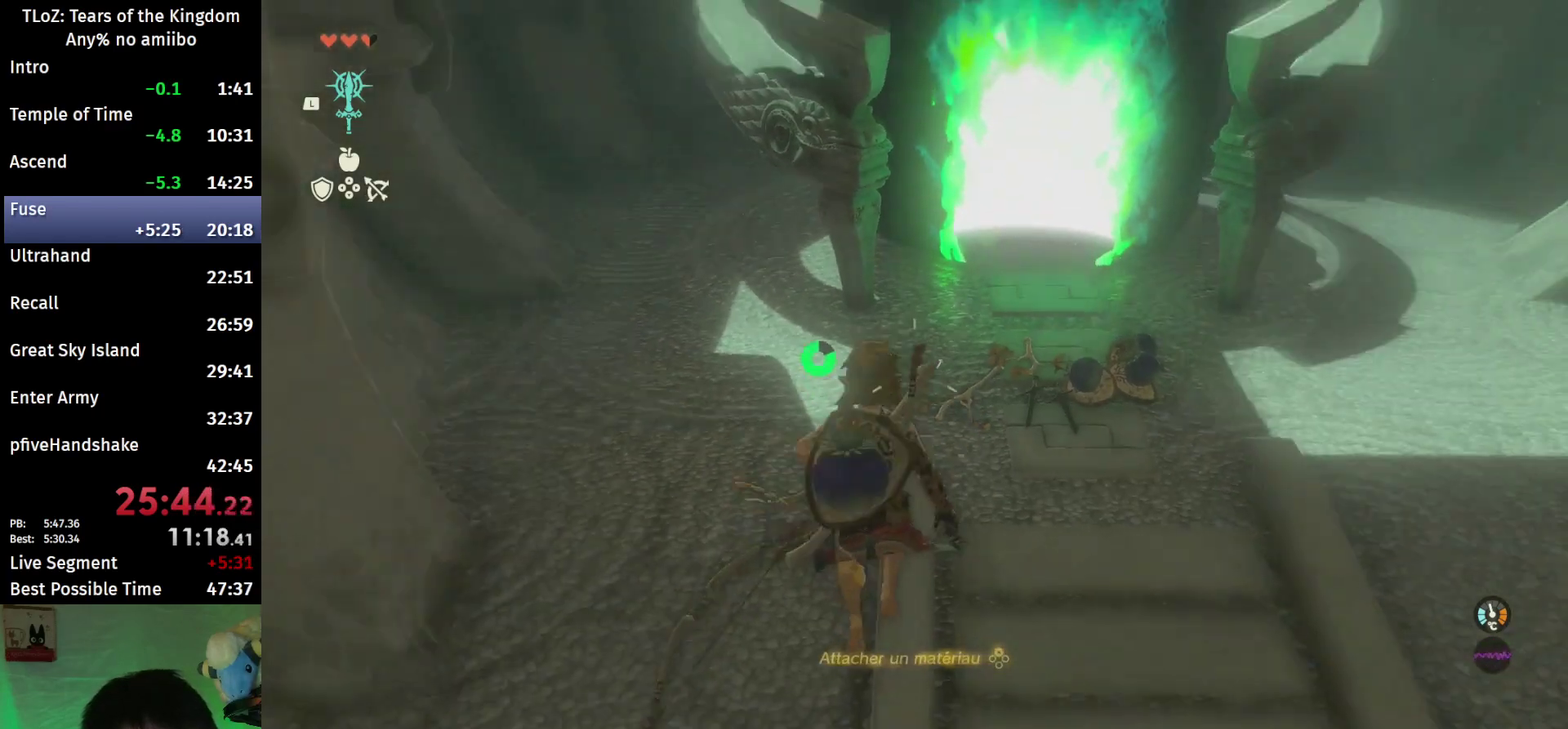
{"buttons": ["R2"], "left_stick": "center", "right_stick": "center", "events": [[433, "left_stick", "center"]]}
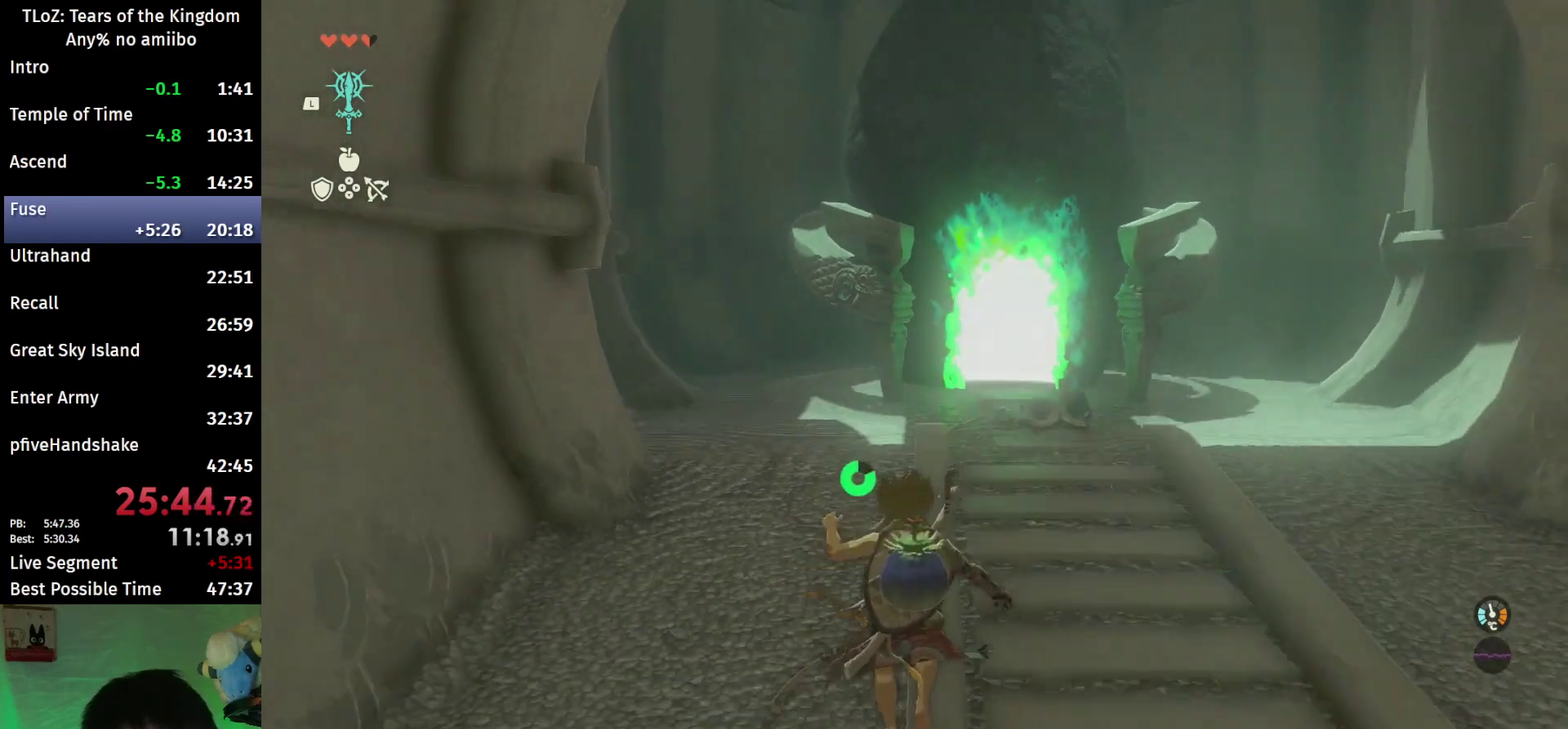
{"buttons": [], "left_stick": "up", "right_stick": "center", "events": [[100, "R2", "up"], [200, "left_stick", "up"], [300, "right_stick", "down"], [467, "right_stick", "center"]]}
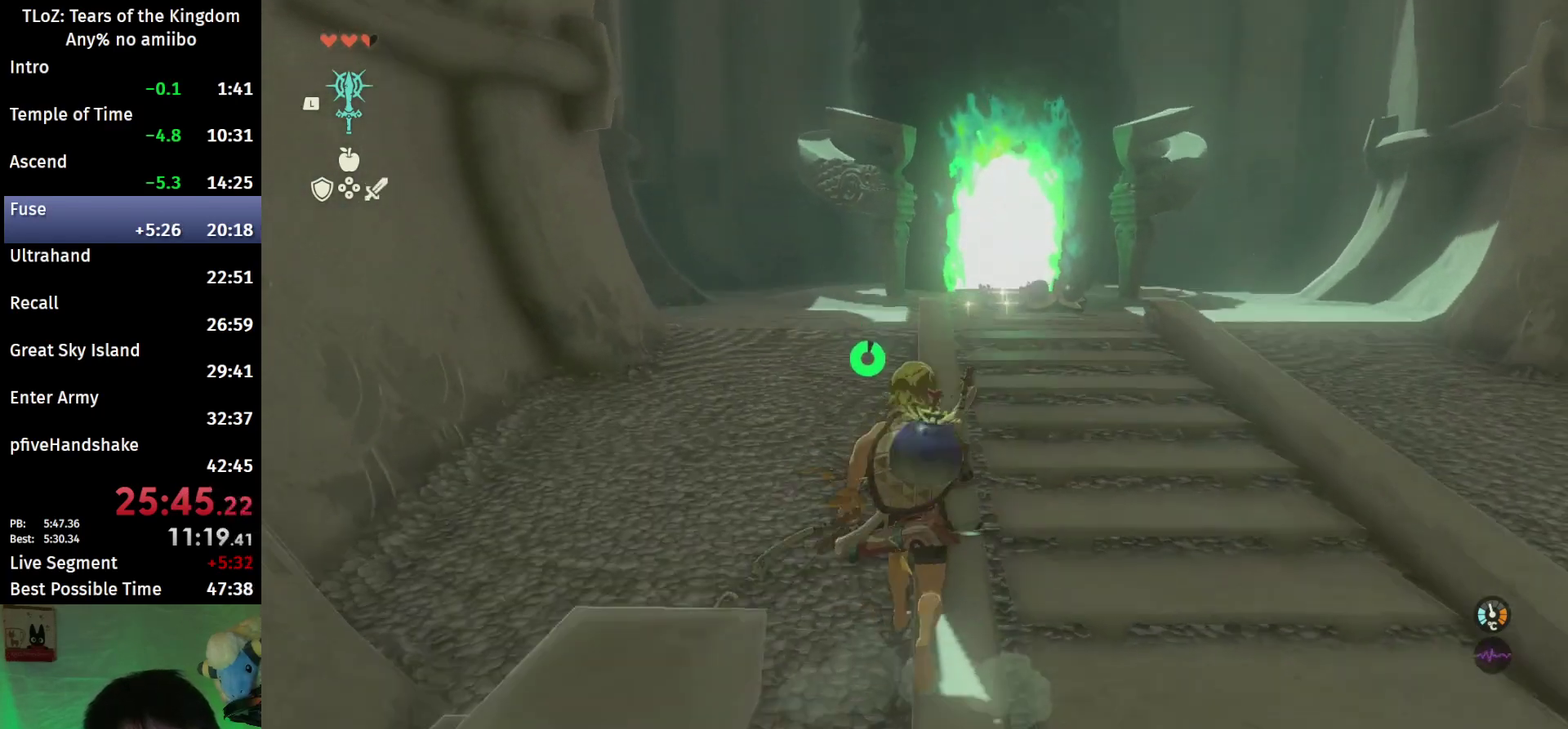
{"buttons": [], "left_stick": "up", "right_stick": "center", "events": [[33, "B", "down"], [467, "B", "up"]]}
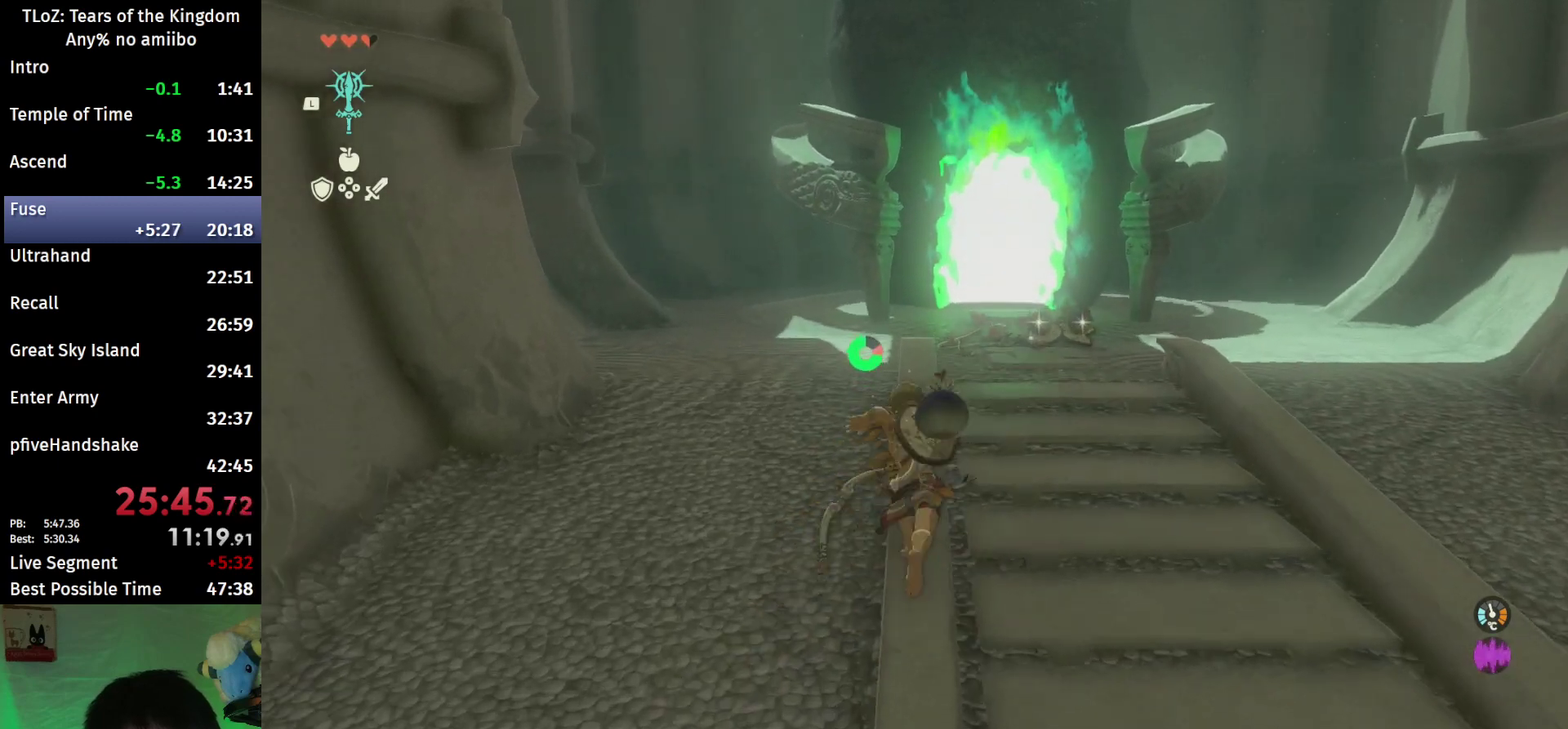
{"buttons": [], "left_stick": "up", "right_stick": "down", "events": [[467, "right_stick", "down"]]}
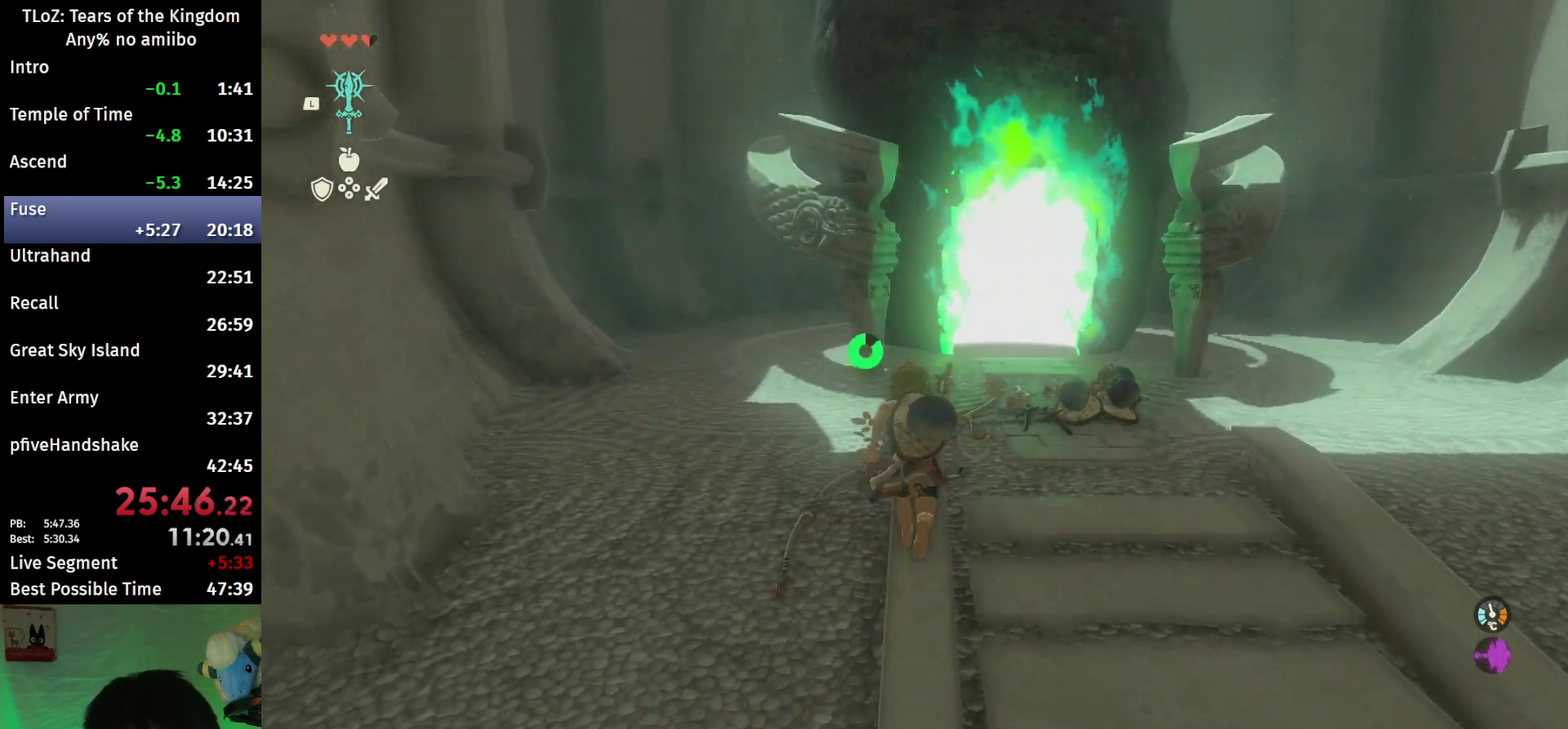
{"buttons": [], "left_stick": "center", "right_stick": "down", "events": [[200, "right_stick", "center"], [333, "left_stick", "center"], [500, "right_stick", "down"]]}
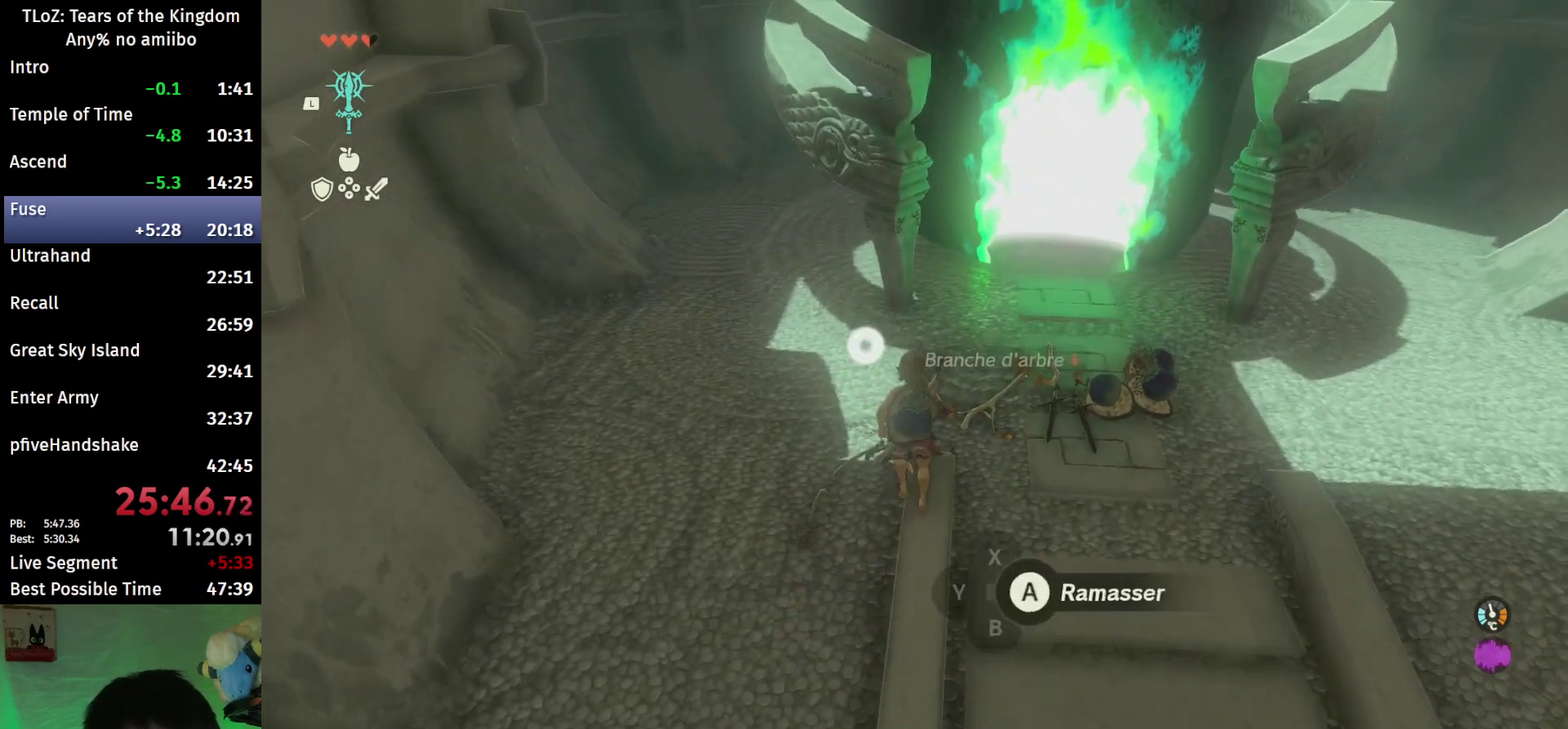
{"buttons": [], "left_stick": "center", "right_stick": "center", "events": [[100, "left_stick", "down"], [200, "left_stick", "center"], [267, "right_stick", "center"]]}
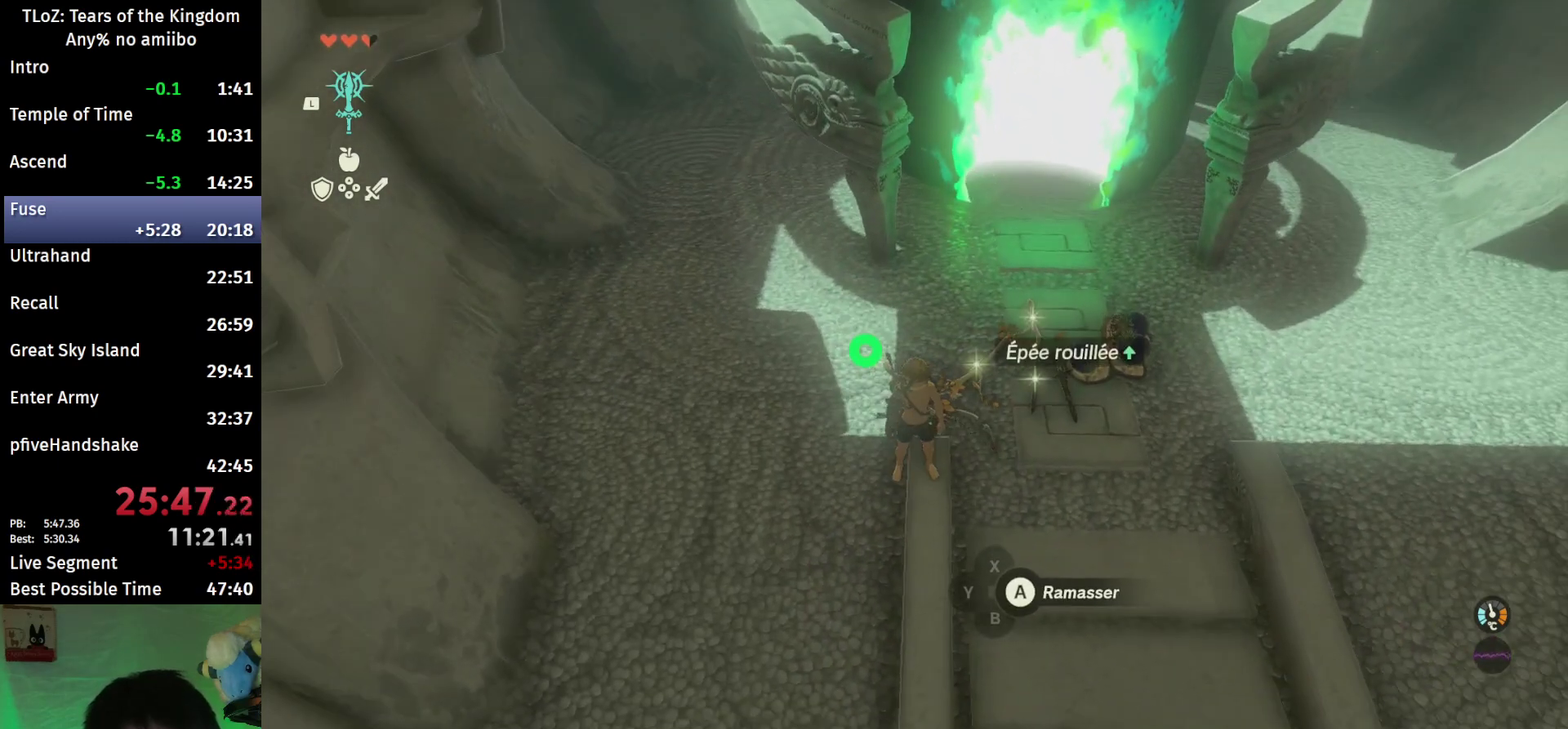
{"buttons": ["R2"], "left_stick": "down", "right_stick": "center", "events": [[33, "B", "down"], [67, "left_stick", "down"], [300, "X", "down"], [333, "B", "up"], [400, "R2", "down"], [500, "X", "up"]]}
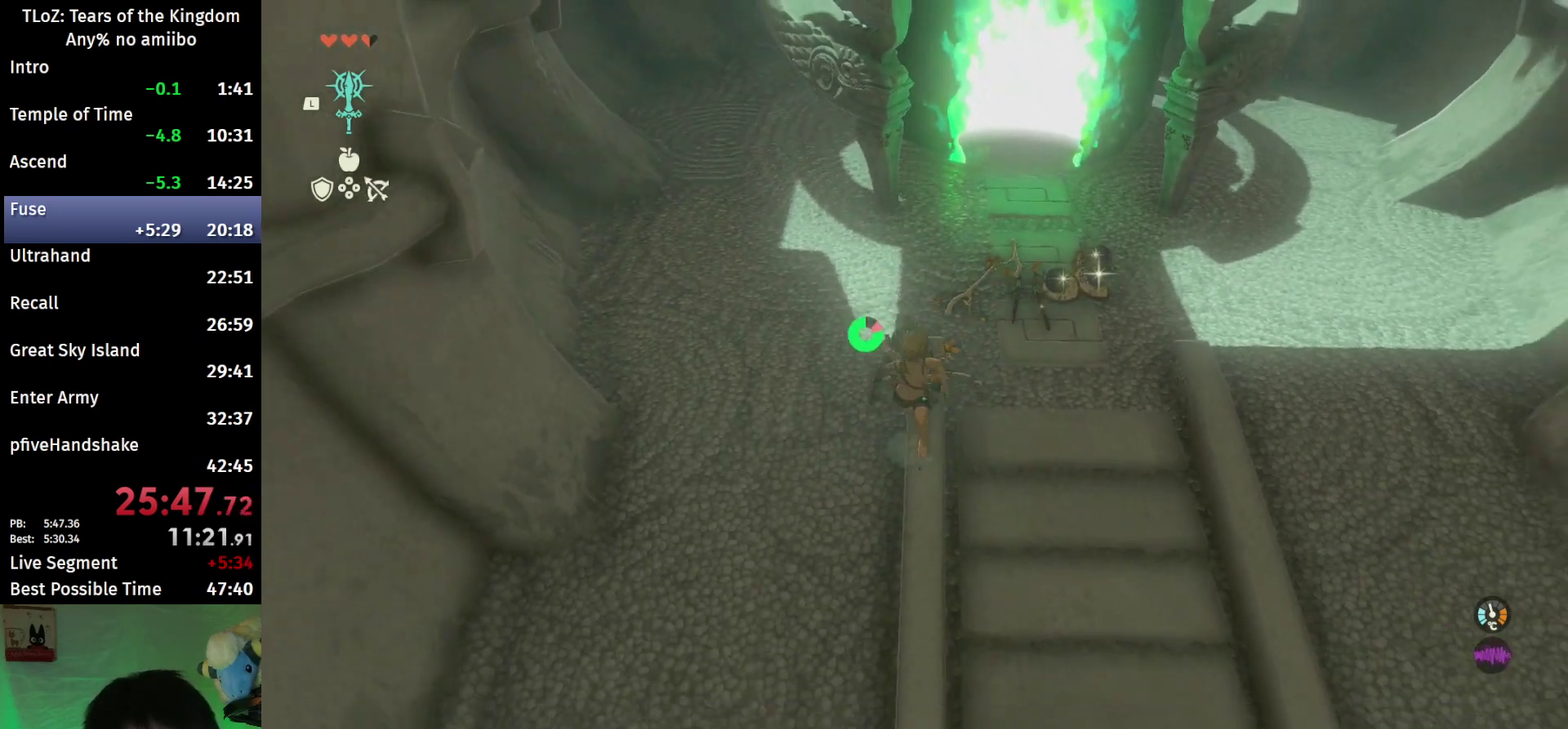
{"buttons": ["R2"], "left_stick": "down", "right_stick": "center", "events": []}
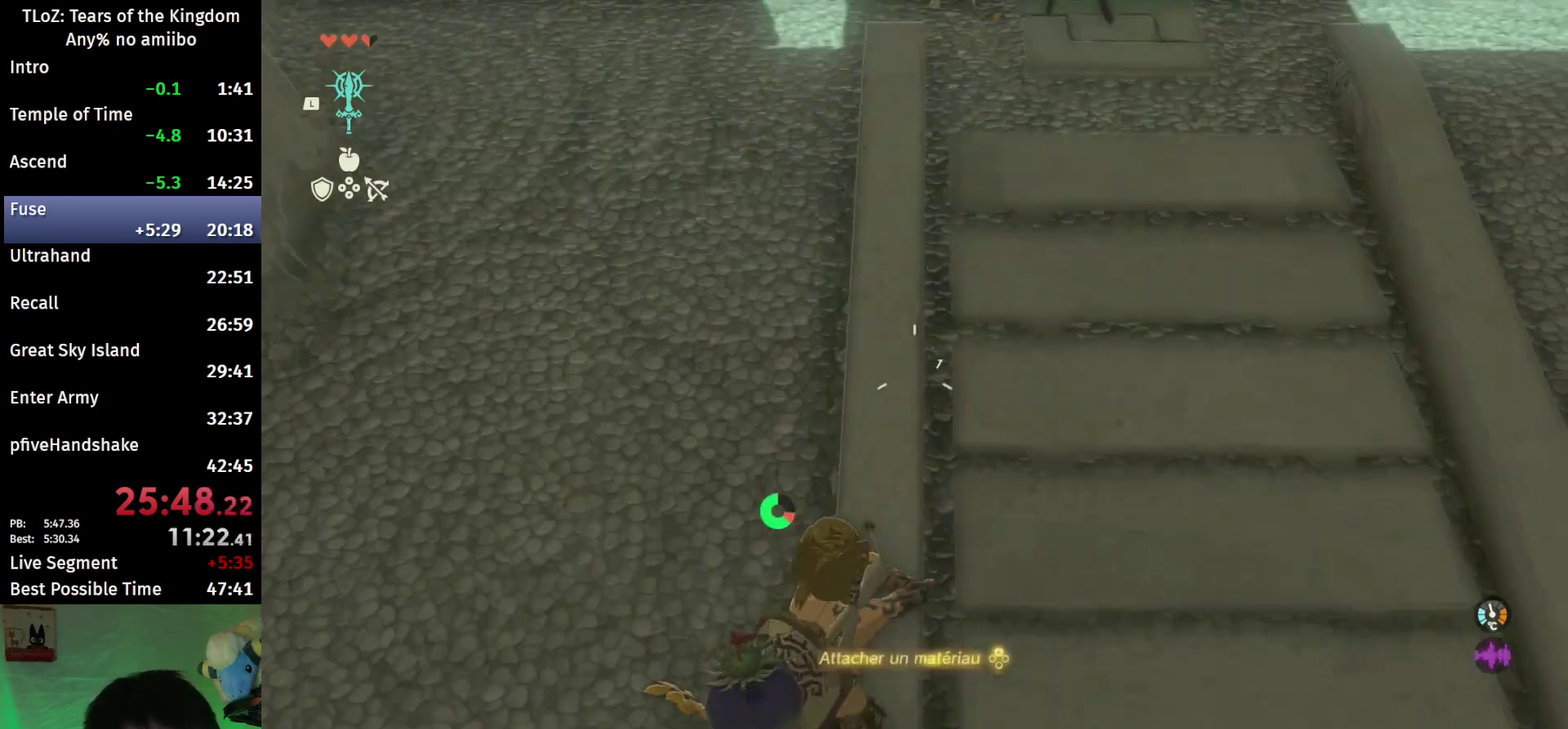
{"buttons": ["R2"], "left_stick": "center", "right_stick": "center", "events": [[33, "Y", "down"], [167, "Y", "up"], [267, "left_stick", "center"]]}
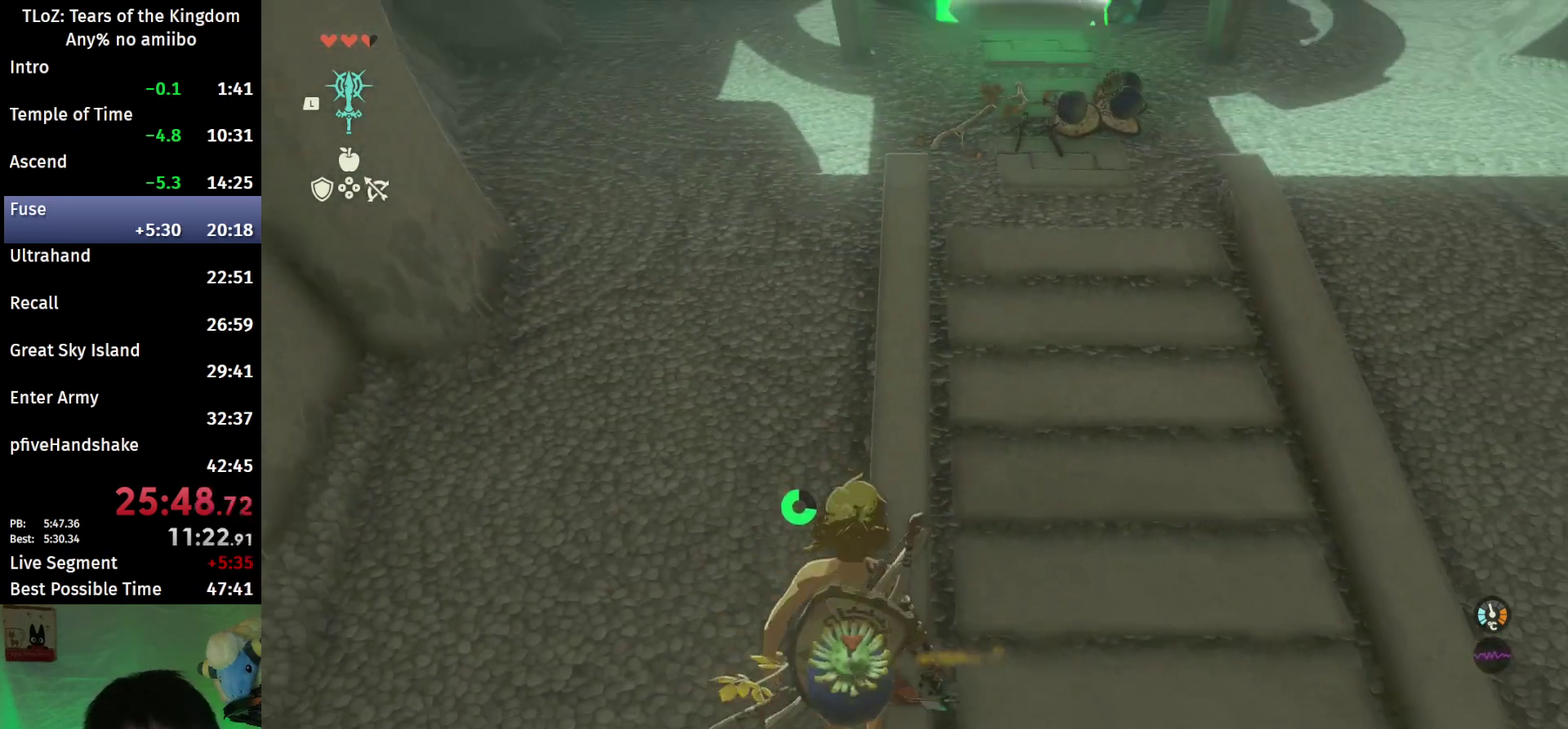
{"buttons": [], "left_stick": "up", "right_stick": "down", "events": [[200, "left_stick", "up"], [367, "R2", "up"], [433, "right_stick", "down"]]}
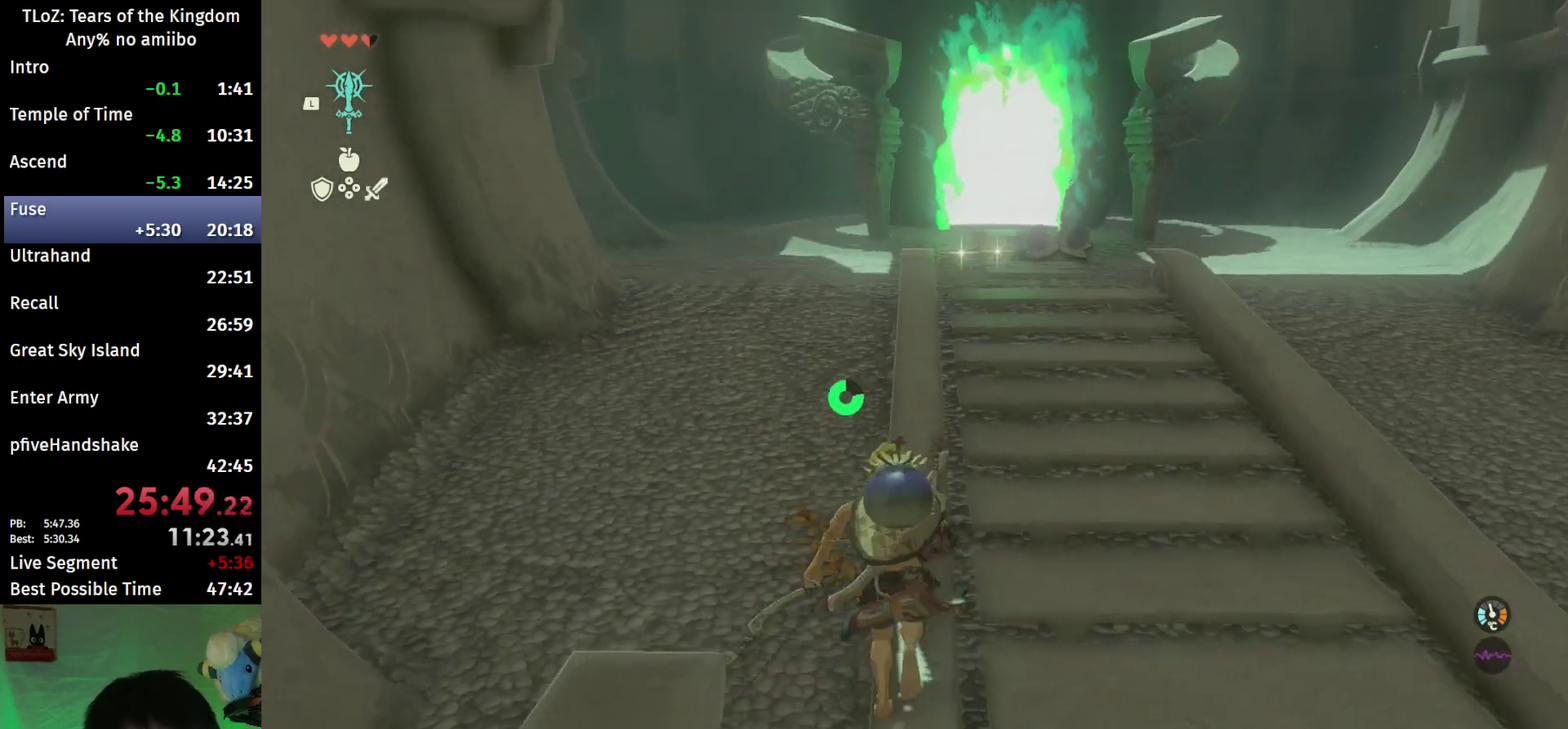
{"buttons": ["B"], "left_stick": "up", "right_stick": "center", "events": [[100, "right_stick", "center"], [133, "B", "down"]]}
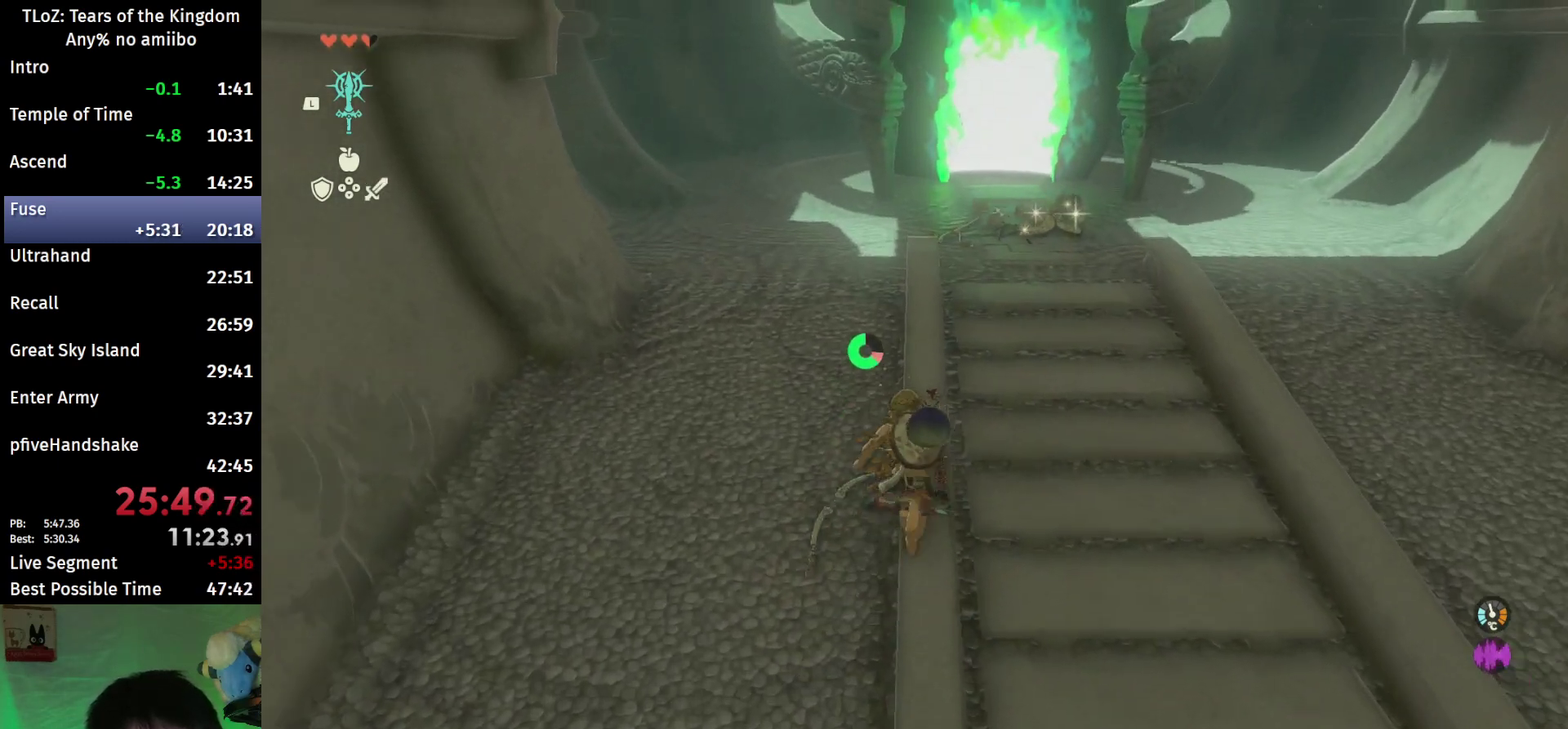
{"buttons": [], "left_stick": "up", "right_stick": "center", "events": [[167, "B", "up"]]}